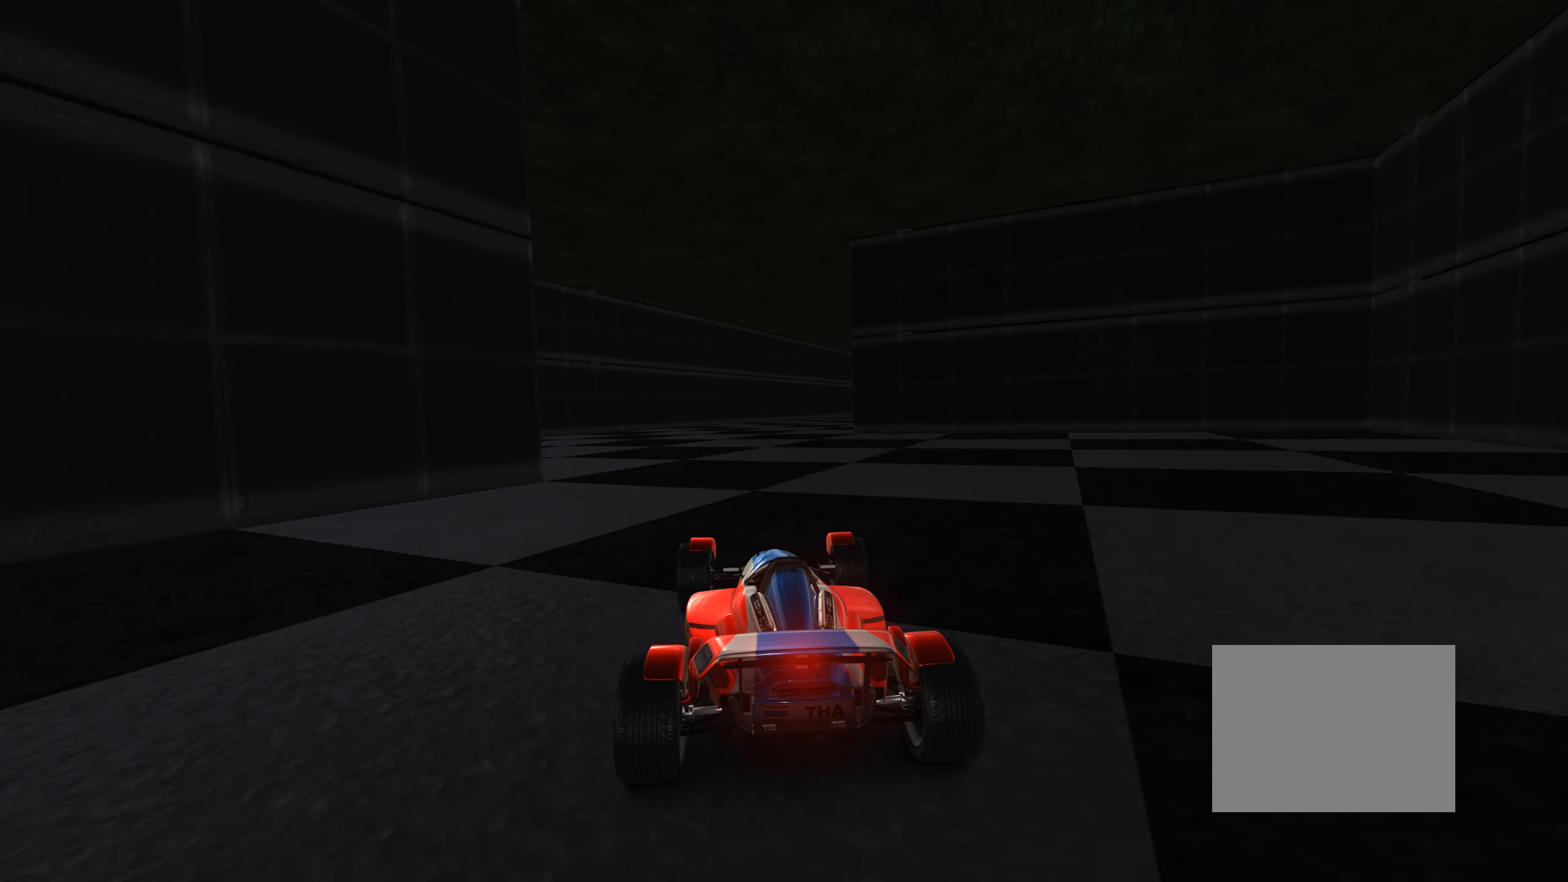
Gameplay with keyboard; each line is a JSON object with the keys held at the frame after it. "events" lists presses ("down") and releases ("up") of "down", "left", "right" and "up" between this image and that frame as [ms after this image, input, new state], when the widget could be followed in between. No other keys are recorded. Mouse input is not recorded.
{"keys": ["right", "up"], "events": [[67, "right", "down"], [217, "right", "up"], [333, "right", "down"]]}
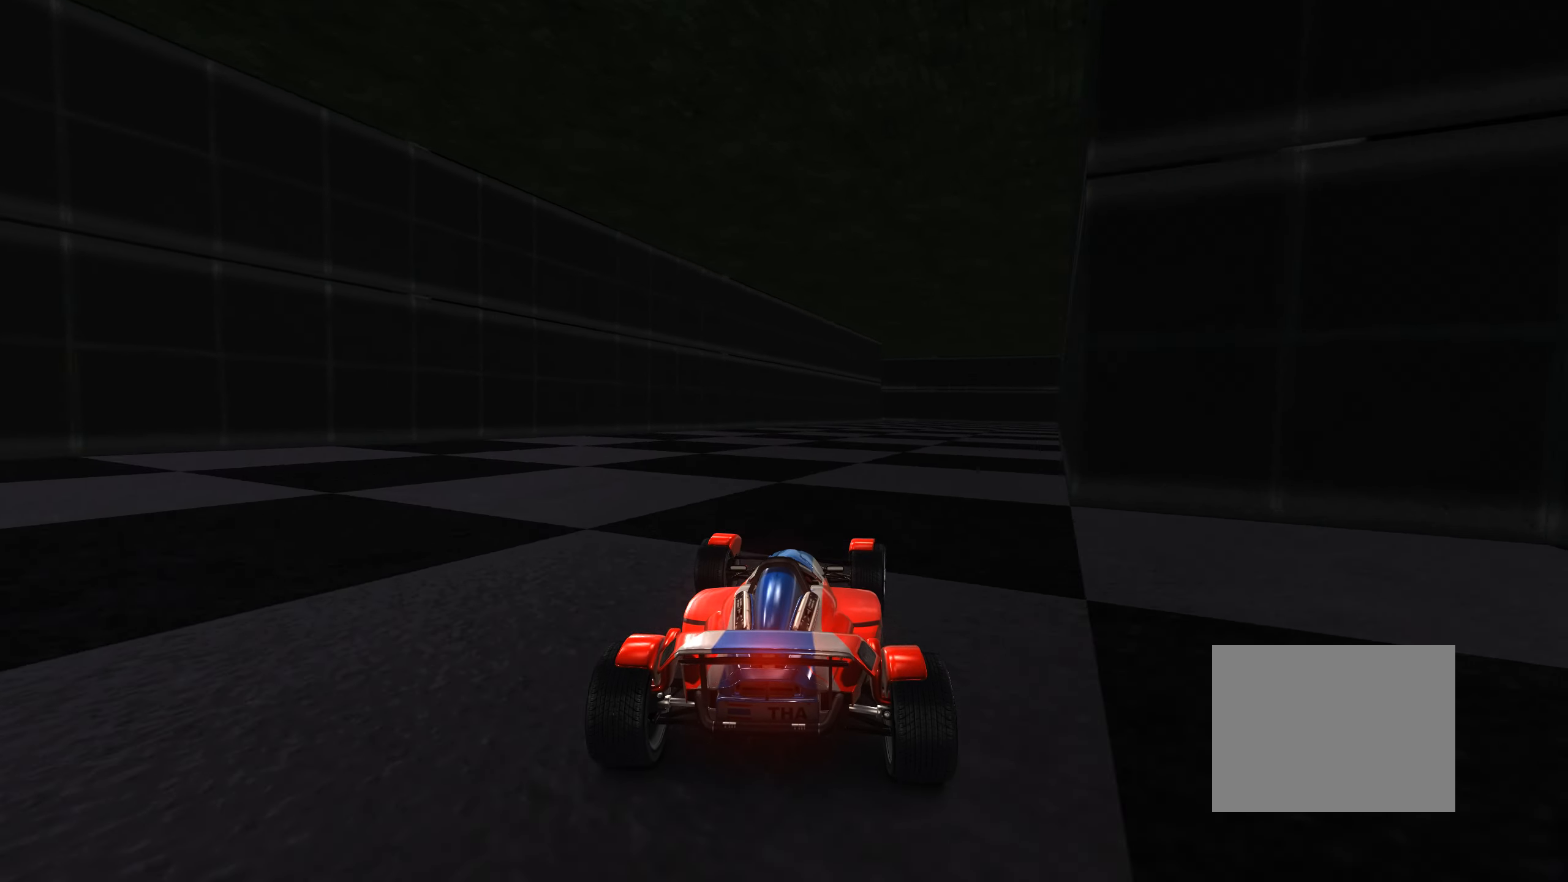
{"keys": ["up"], "events": [[333, "right", "up"]]}
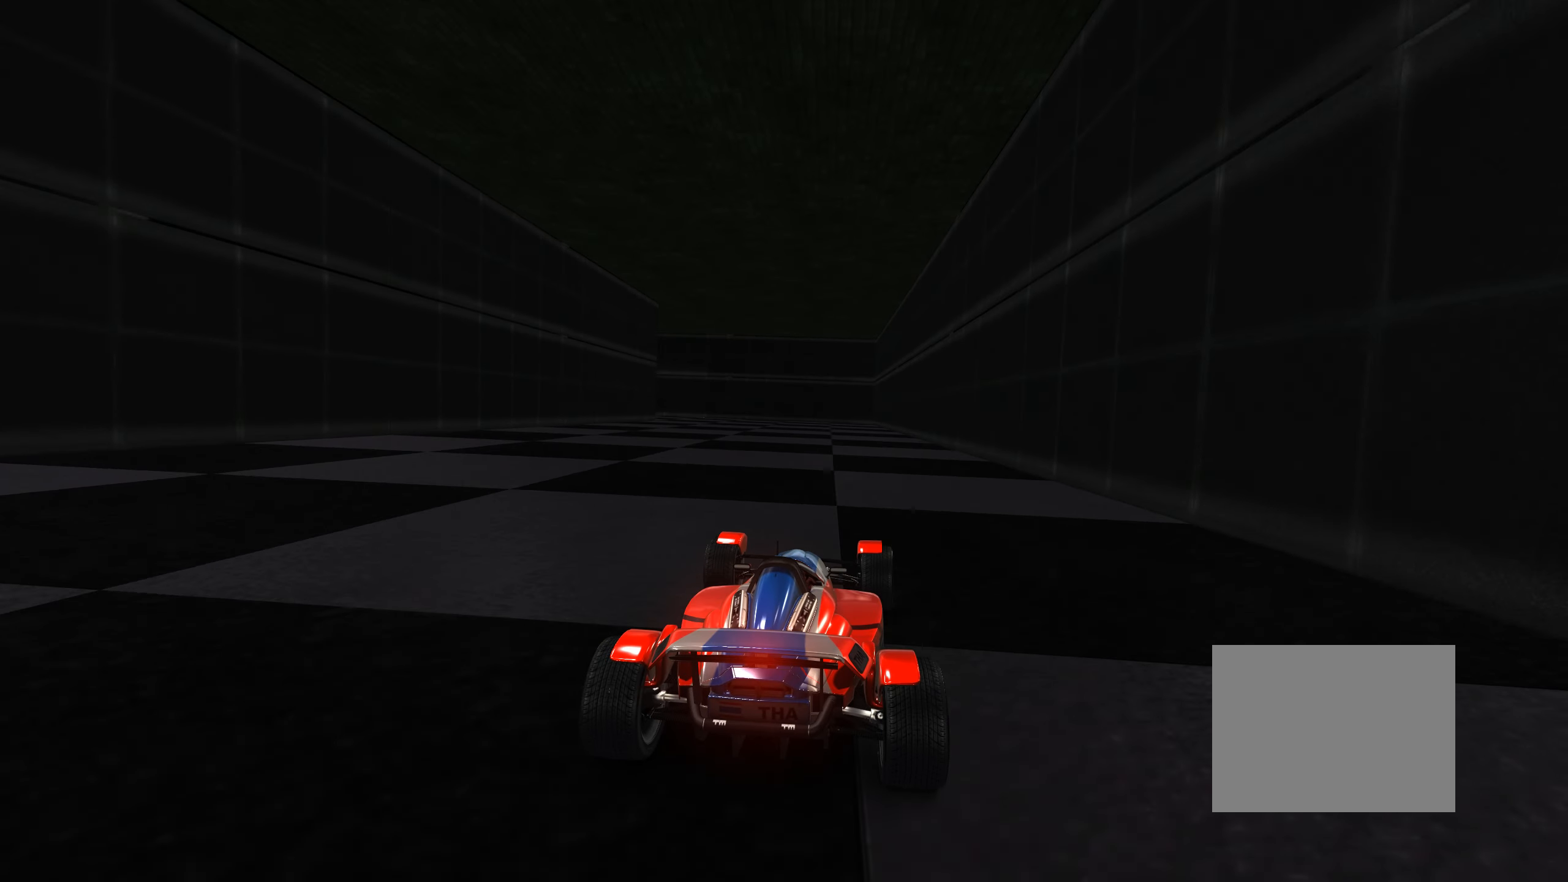
{"keys": ["left", "up"], "events": [[67, "left", "down"], [233, "left", "up"], [283, "left", "down"]]}
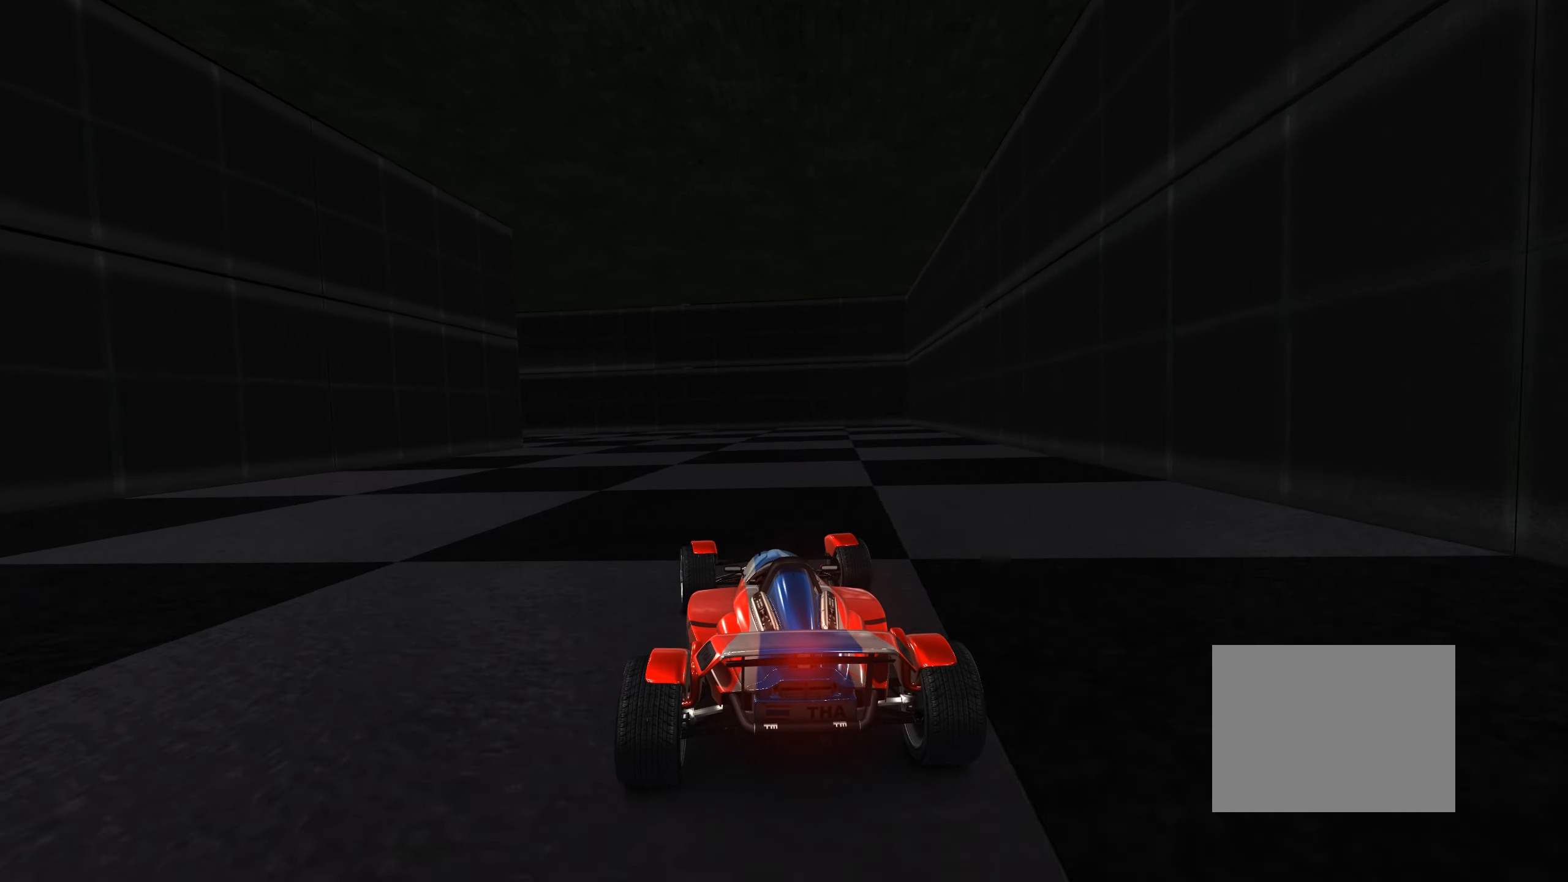
{"keys": ["left", "up"], "events": [[117, "up", "up"], [183, "down", "down"], [333, "down", "up"], [467, "up", "down"]]}
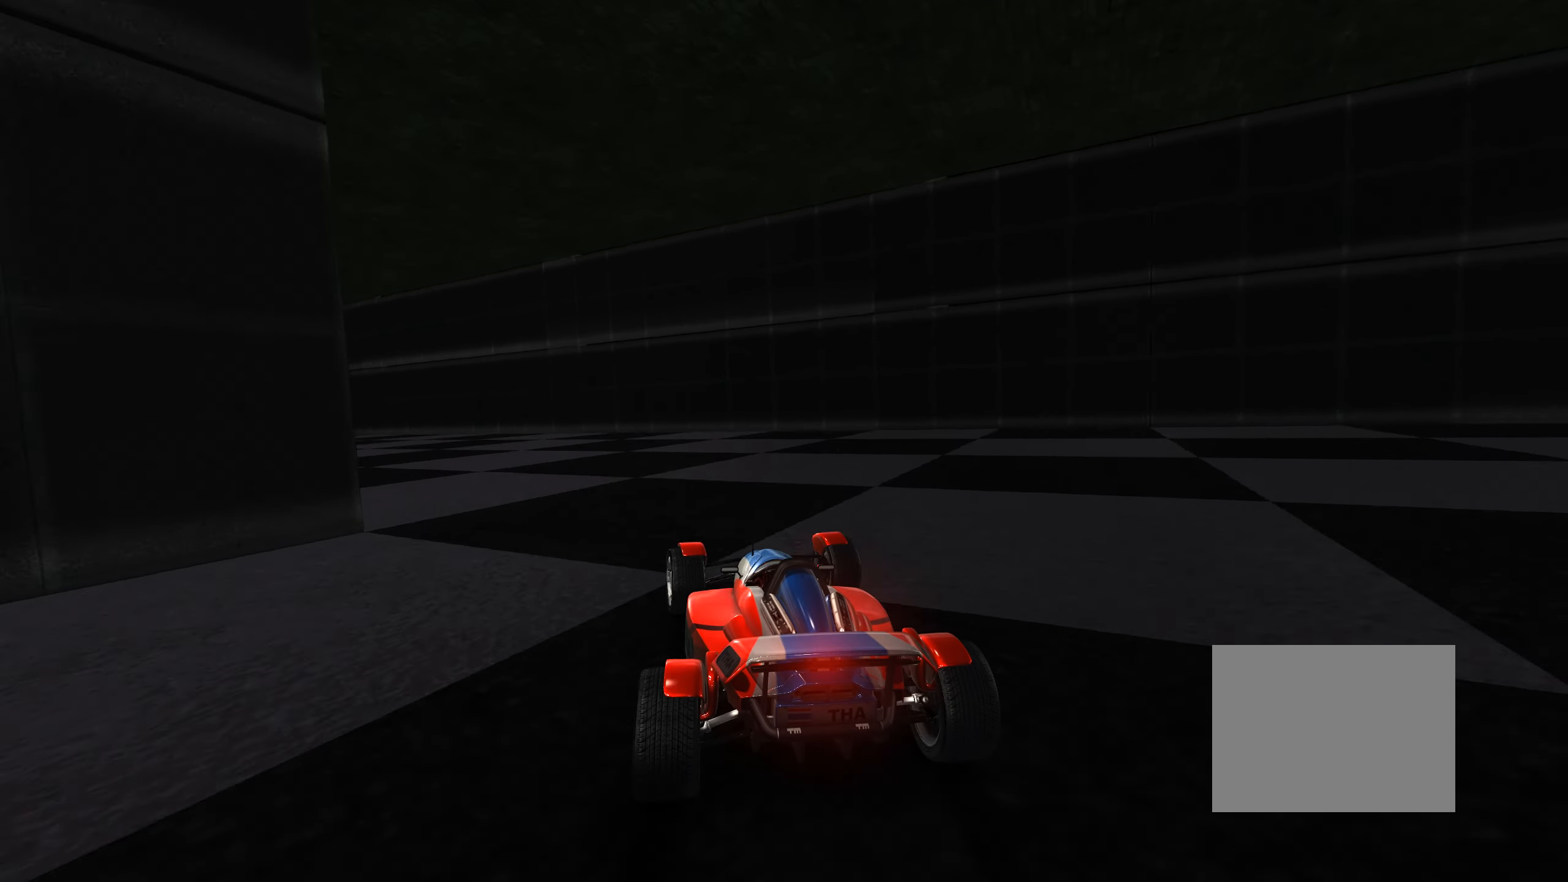
{"keys": ["left", "up"], "events": [[117, "up", "up"], [150, "up", "down"]]}
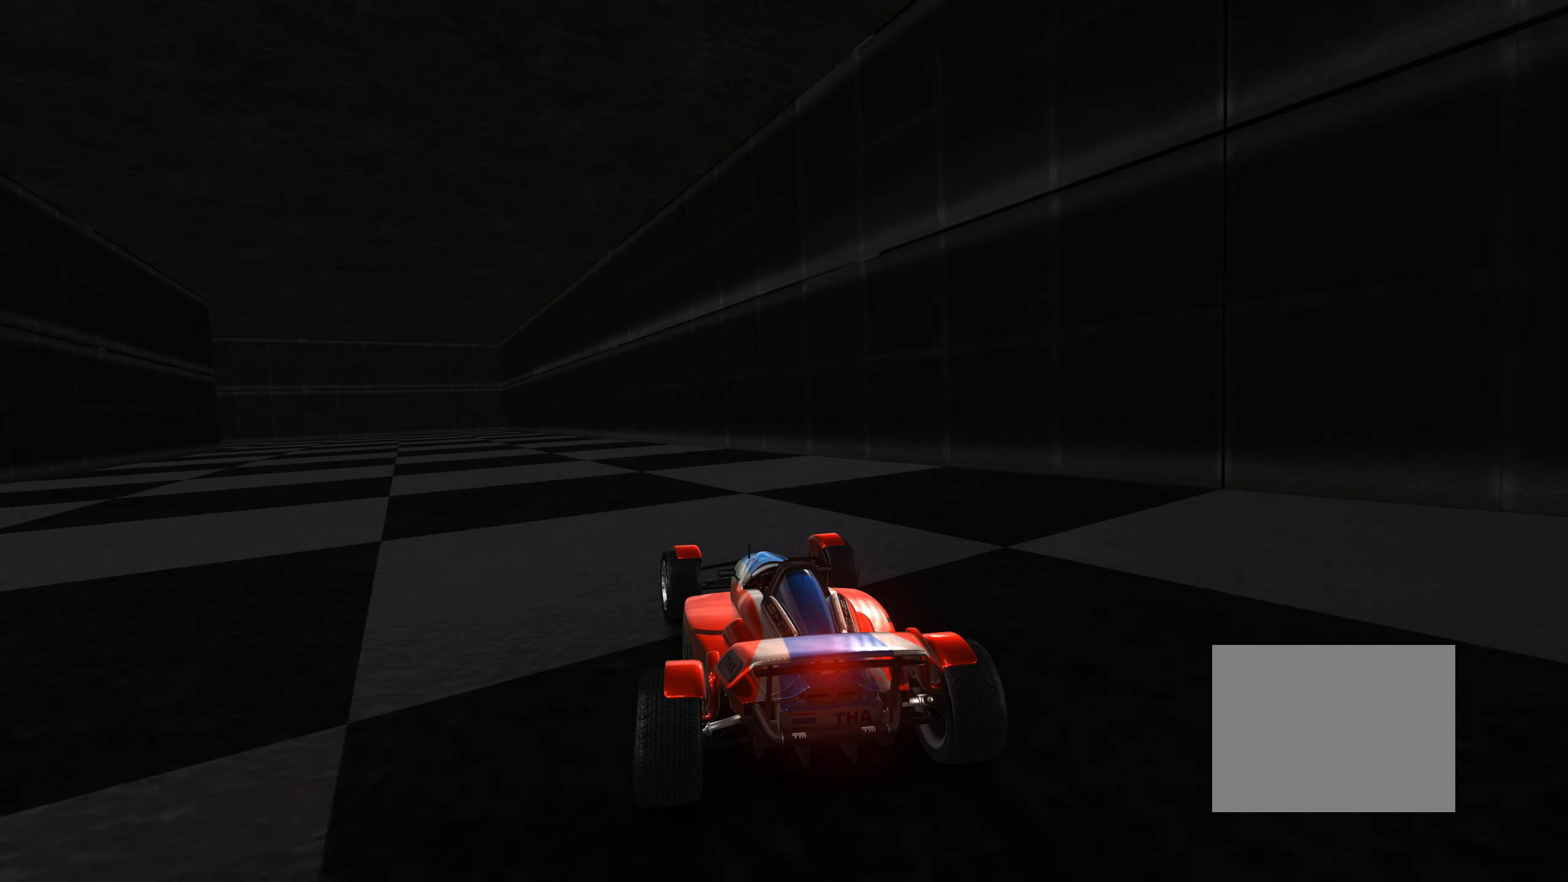
{"keys": ["left", "up"], "events": [[283, "left", "up"], [350, "left", "down"]]}
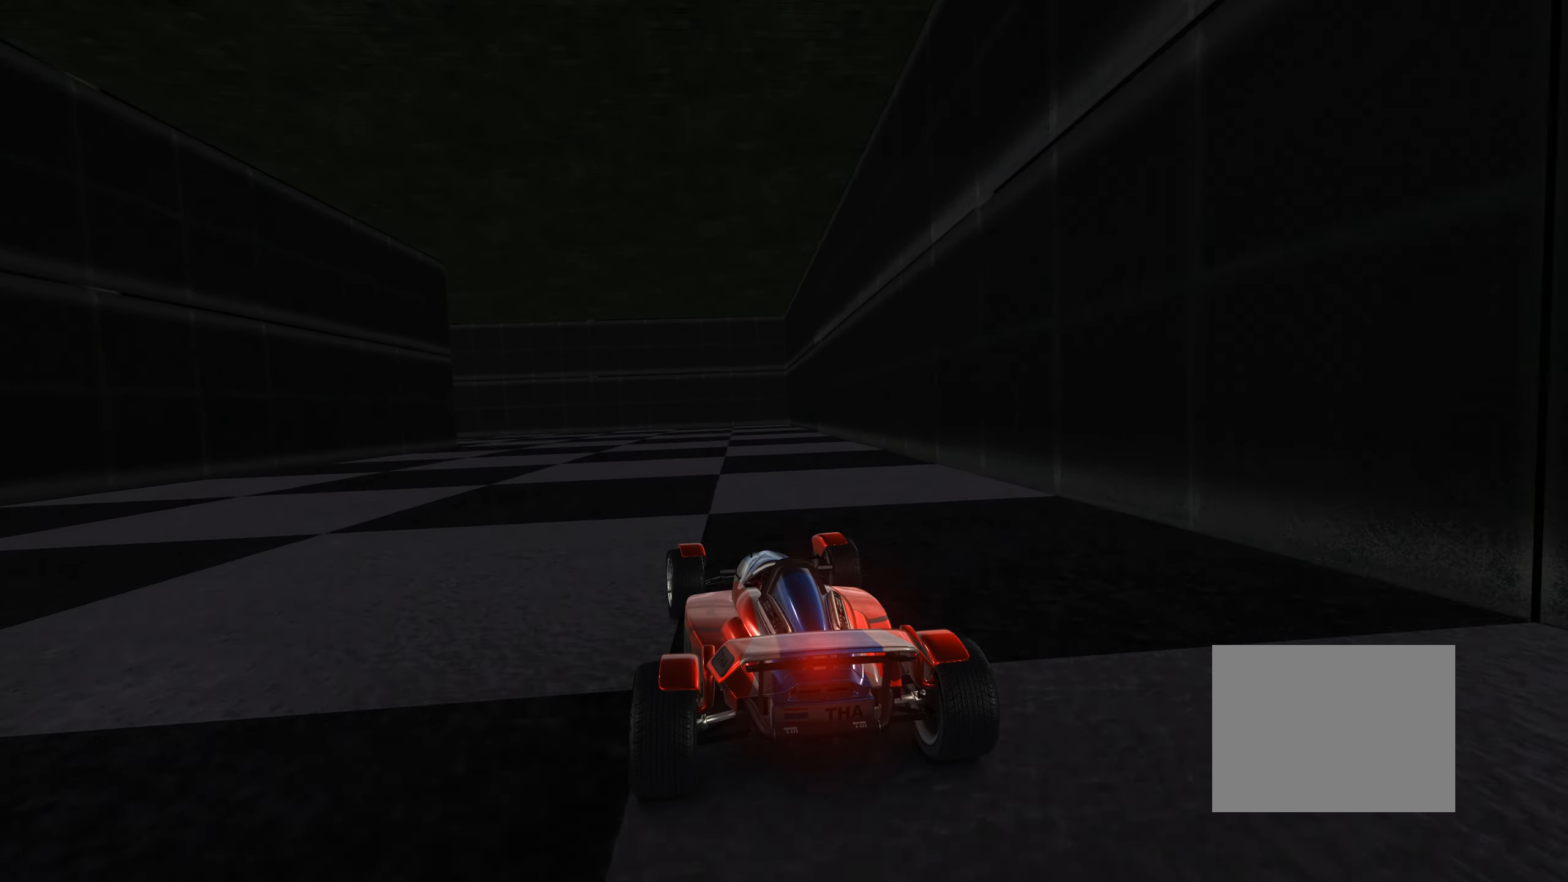
{"keys": ["down", "left"], "events": [[267, "left", "up"], [317, "left", "down"], [433, "up", "up"], [467, "down", "down"]]}
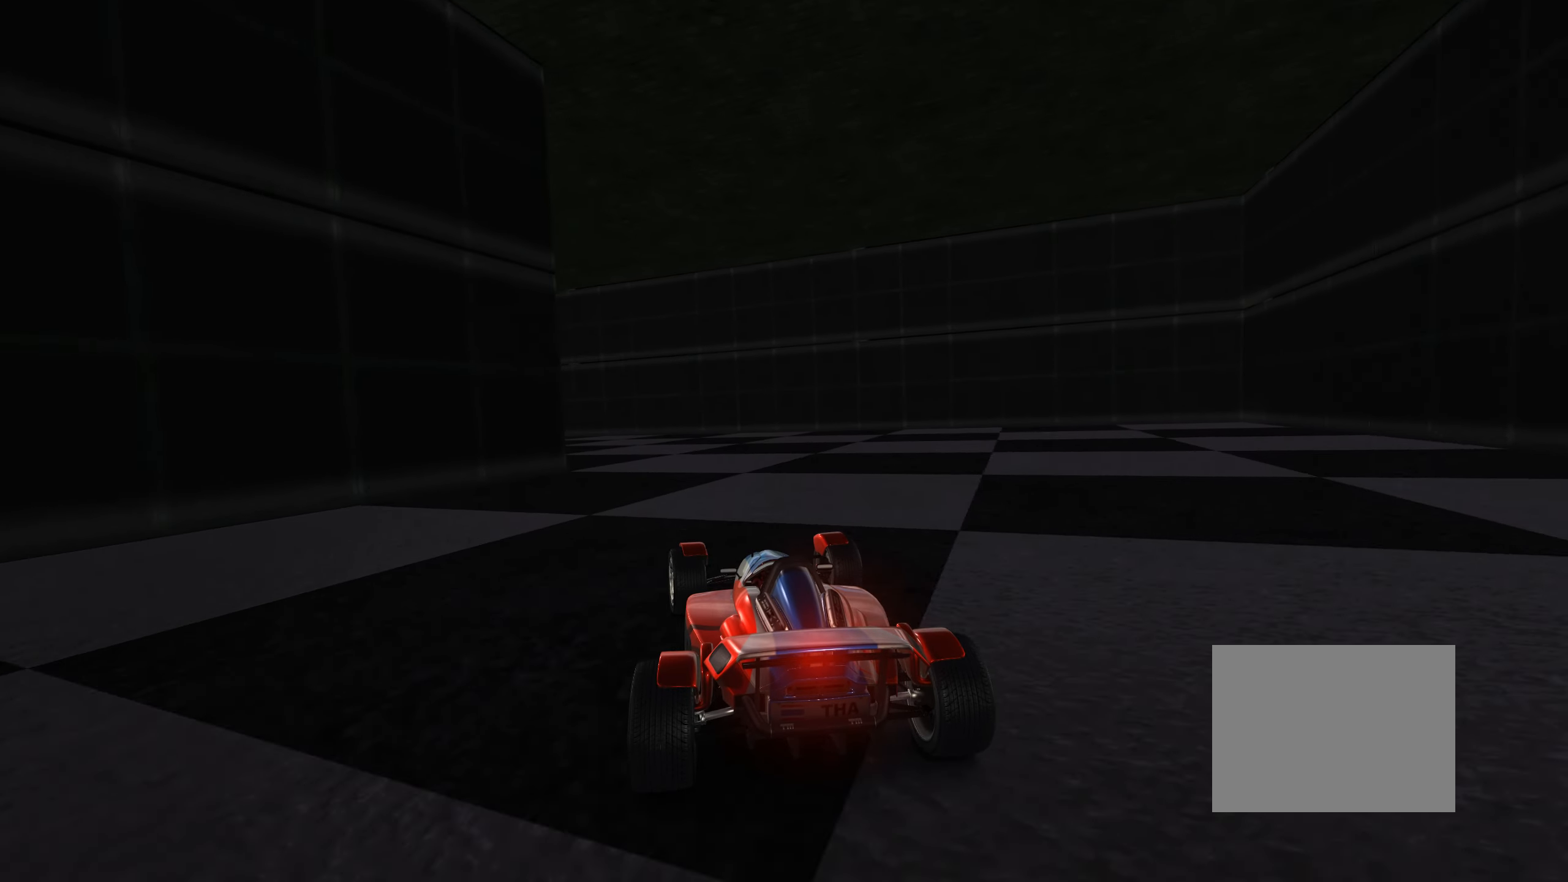
{"keys": ["left", "up"], "events": [[150, "down", "up"], [267, "up", "down"]]}
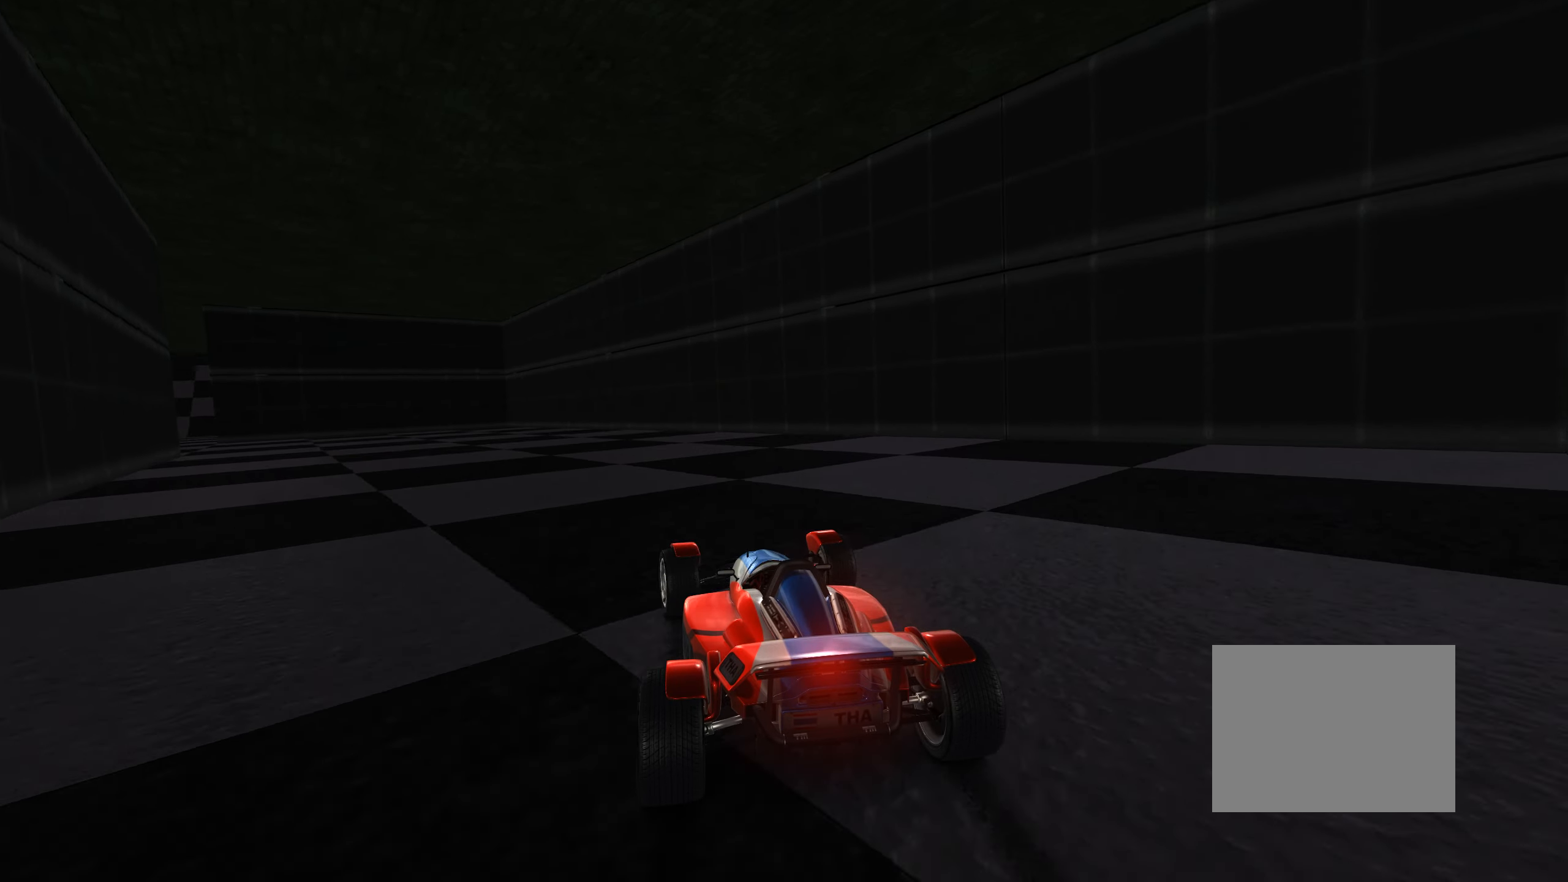
{"keys": ["left", "up"], "events": []}
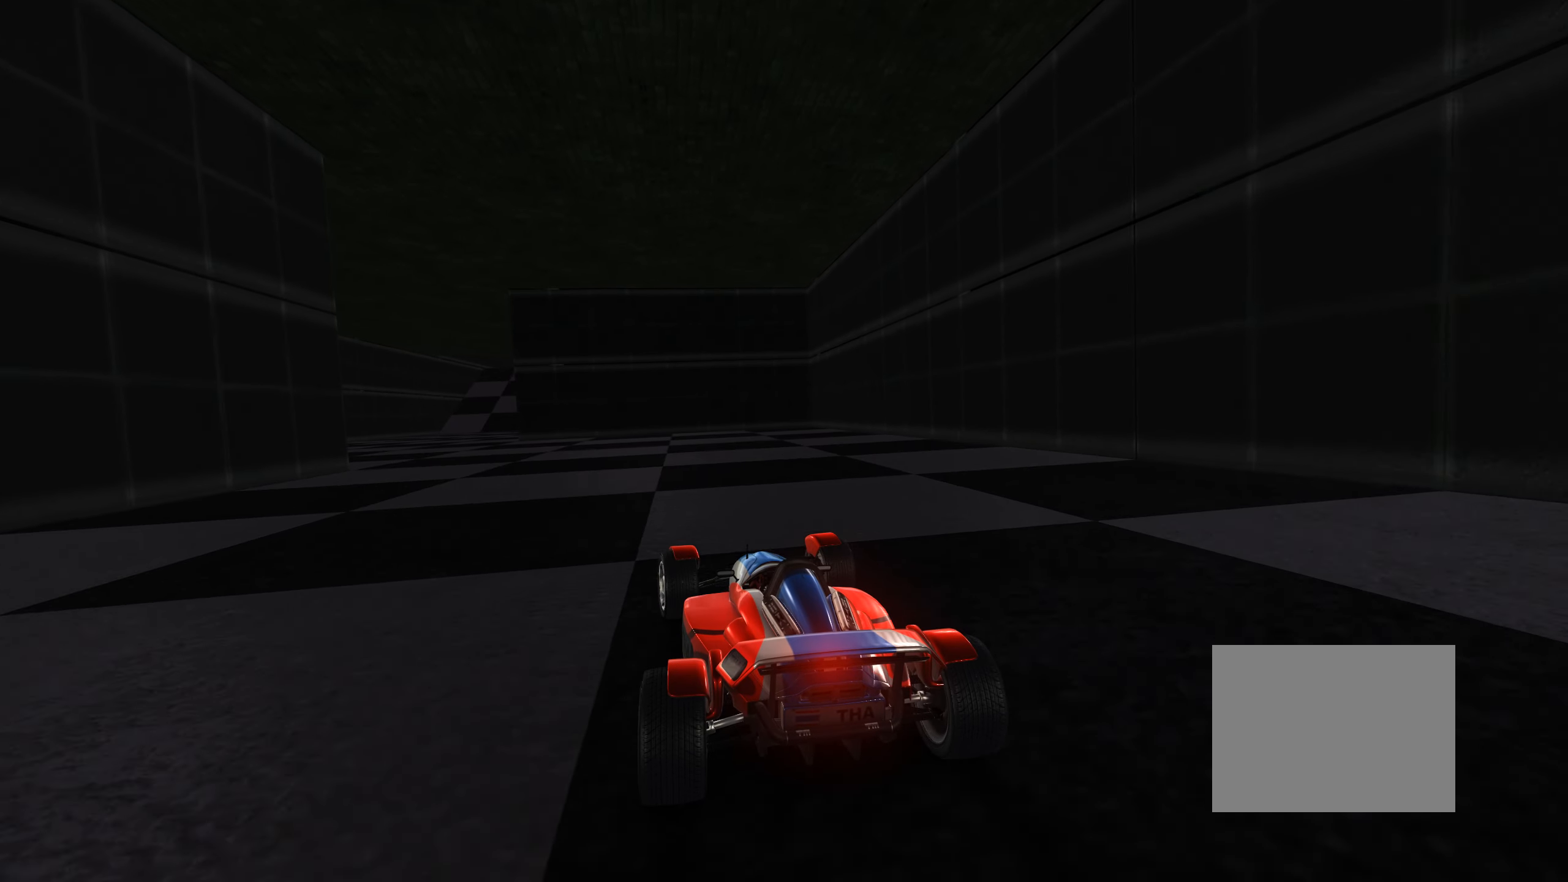
{"keys": ["up"], "events": [[417, "left", "up"]]}
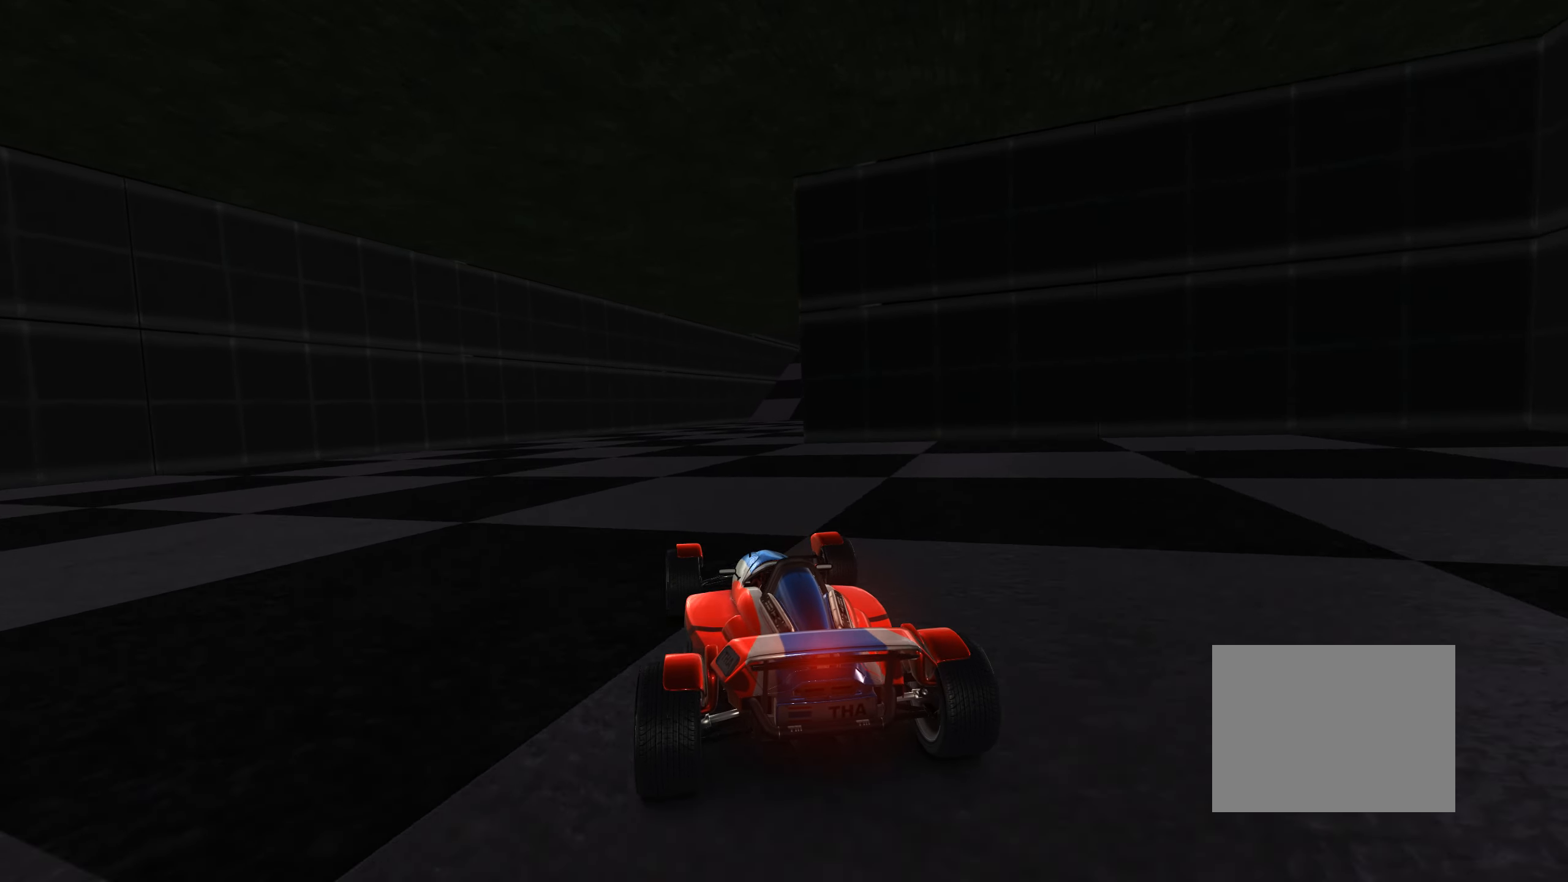
{"keys": ["right", "up"], "events": [[34, "right", "down"], [234, "right", "up"], [267, "right", "down"]]}
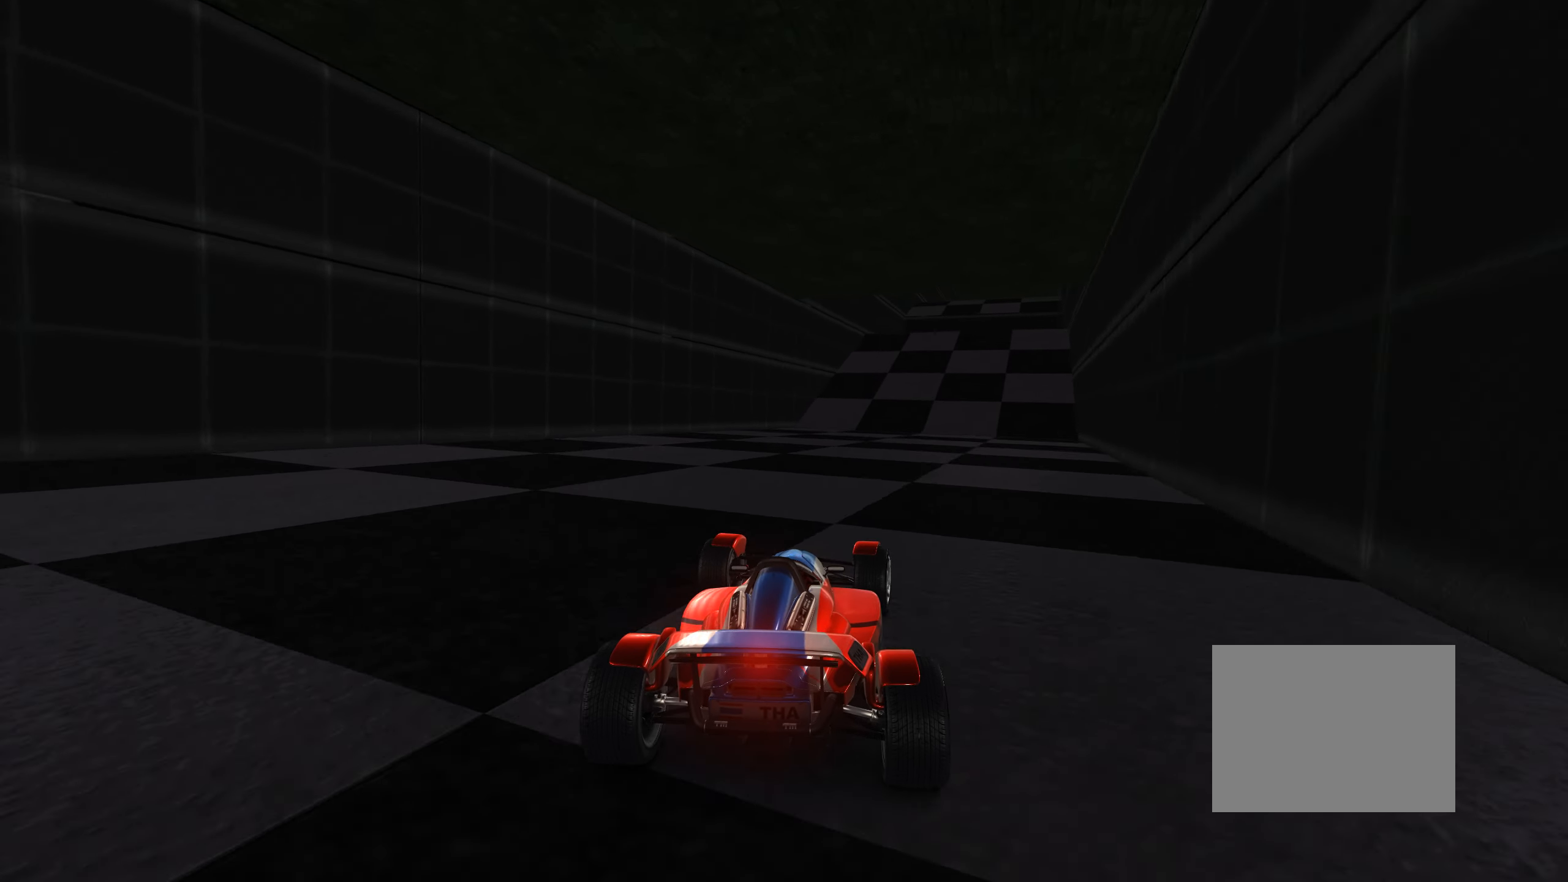
{"keys": ["up"], "events": [[150, "right", "up"]]}
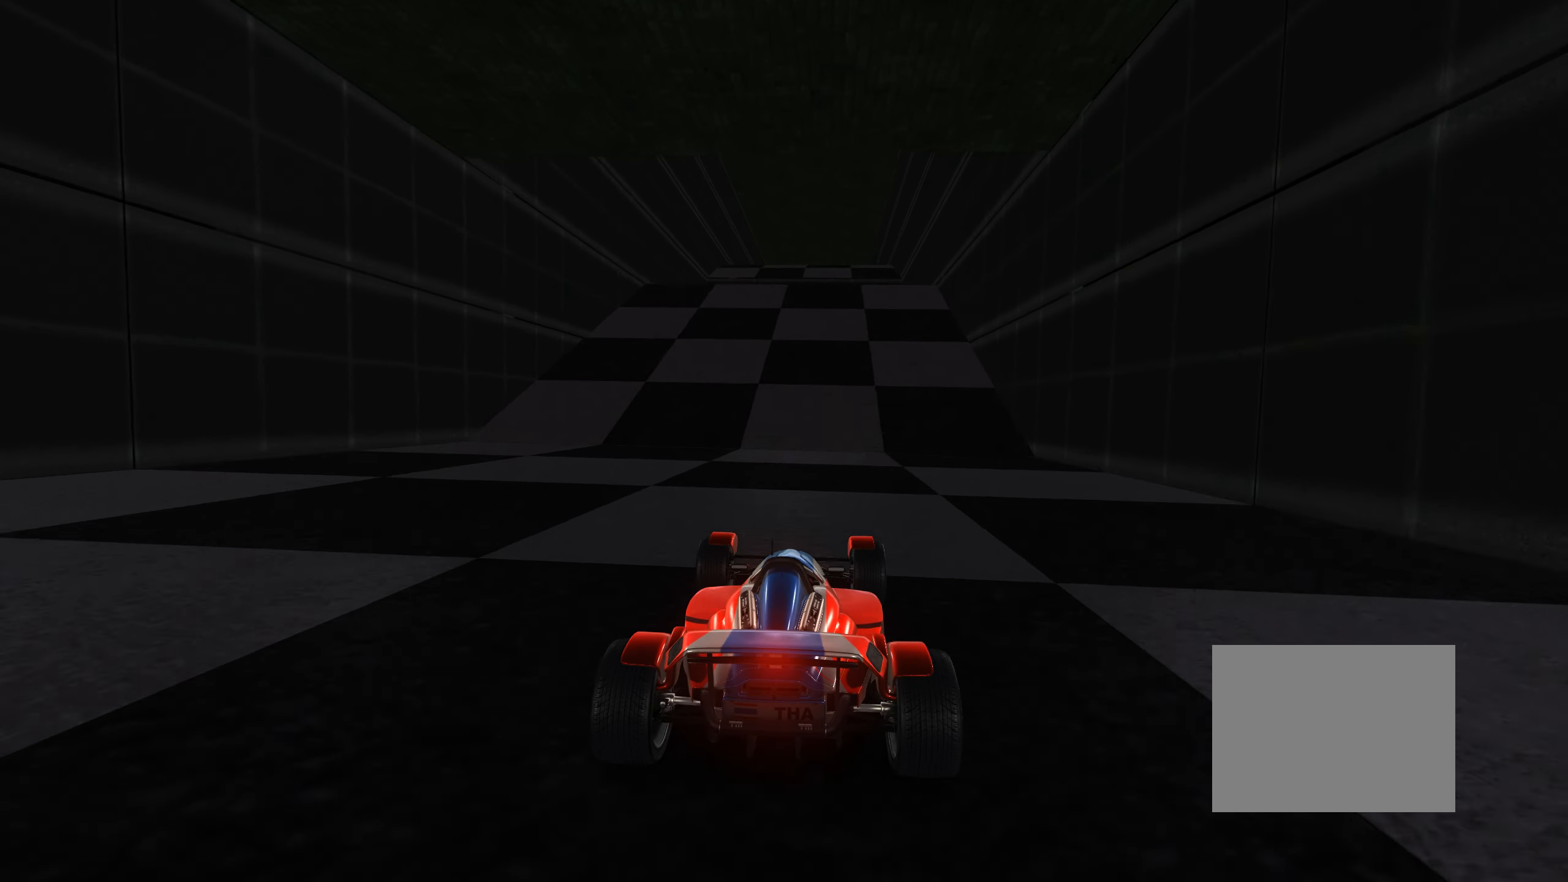
{"keys": ["up"], "events": []}
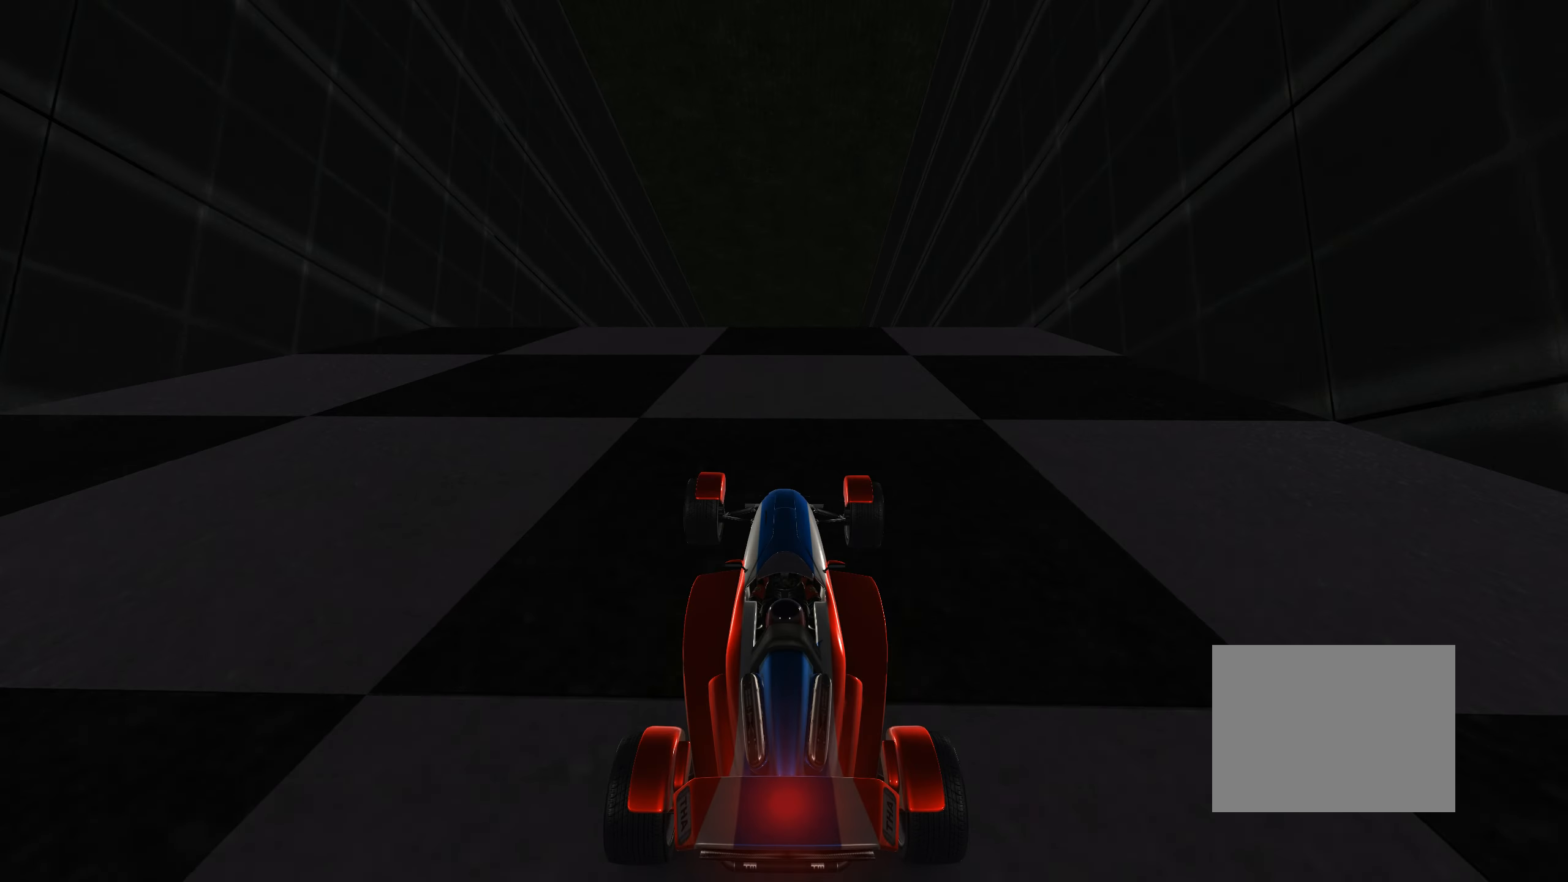
{"keys": ["down", "up"], "events": [[384, "down", "down"]]}
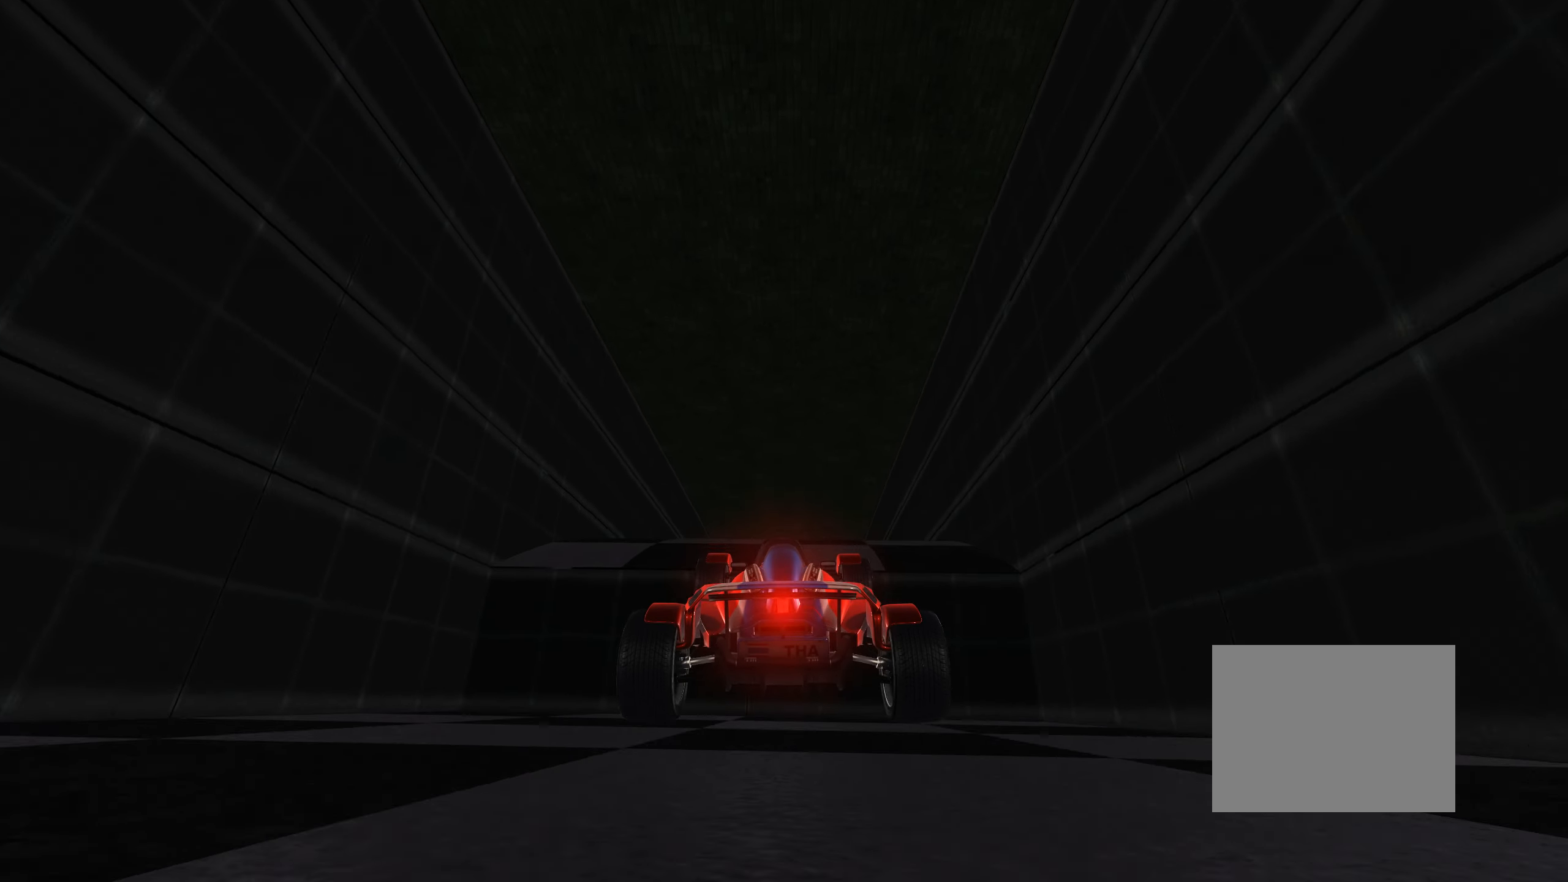
{"keys": ["up"], "events": [[434, "down", "up"]]}
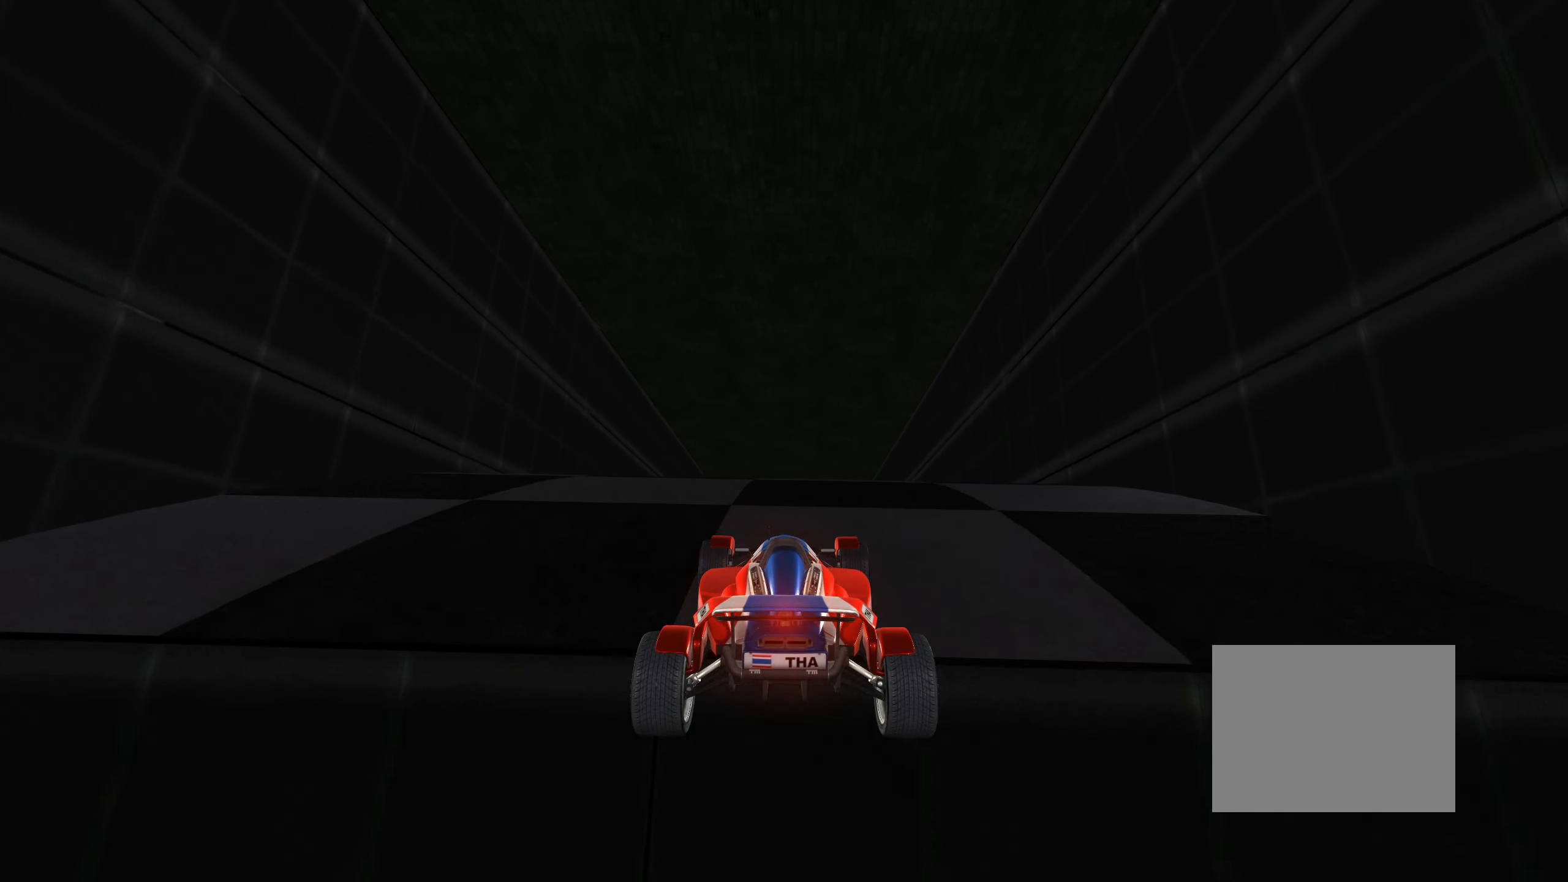
{"keys": ["up"], "events": []}
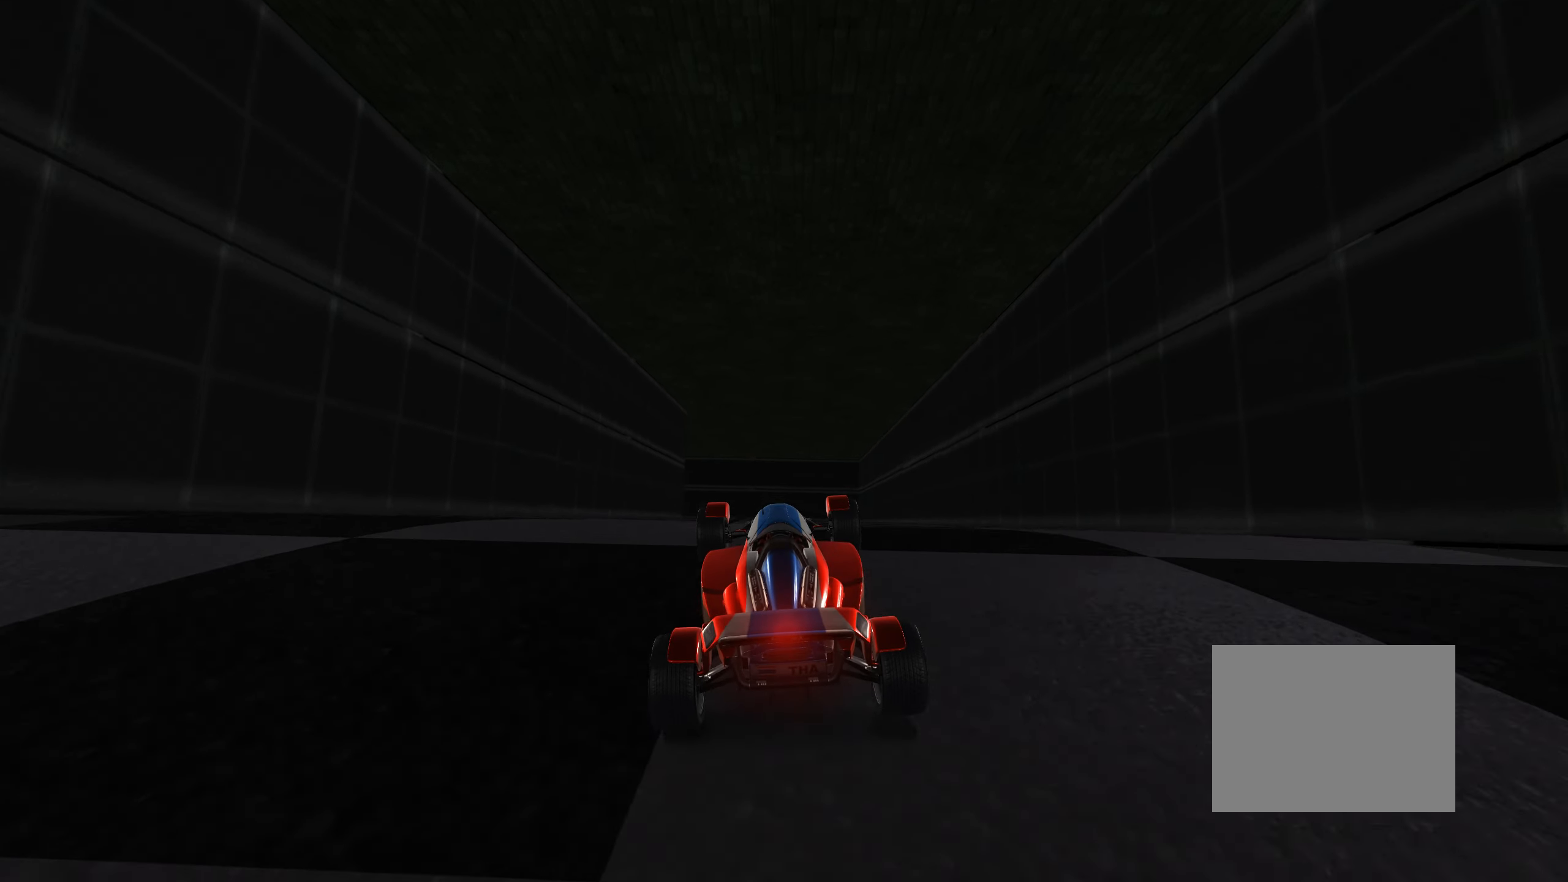
{"keys": ["up"], "events": [[267, "down", "down"], [384, "down", "up"]]}
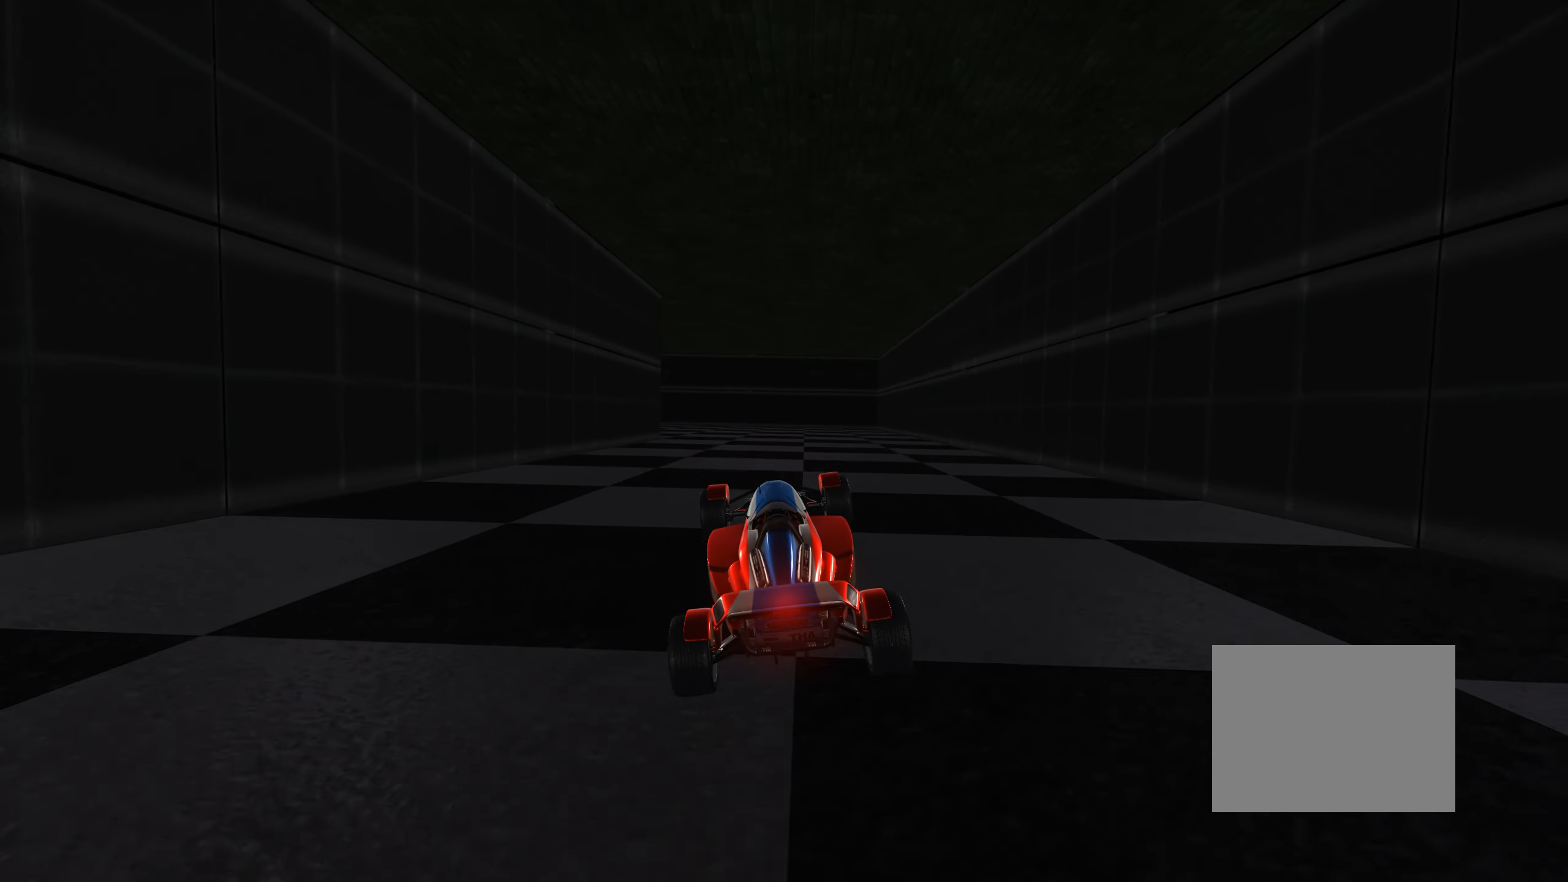
{"keys": ["up"], "events": []}
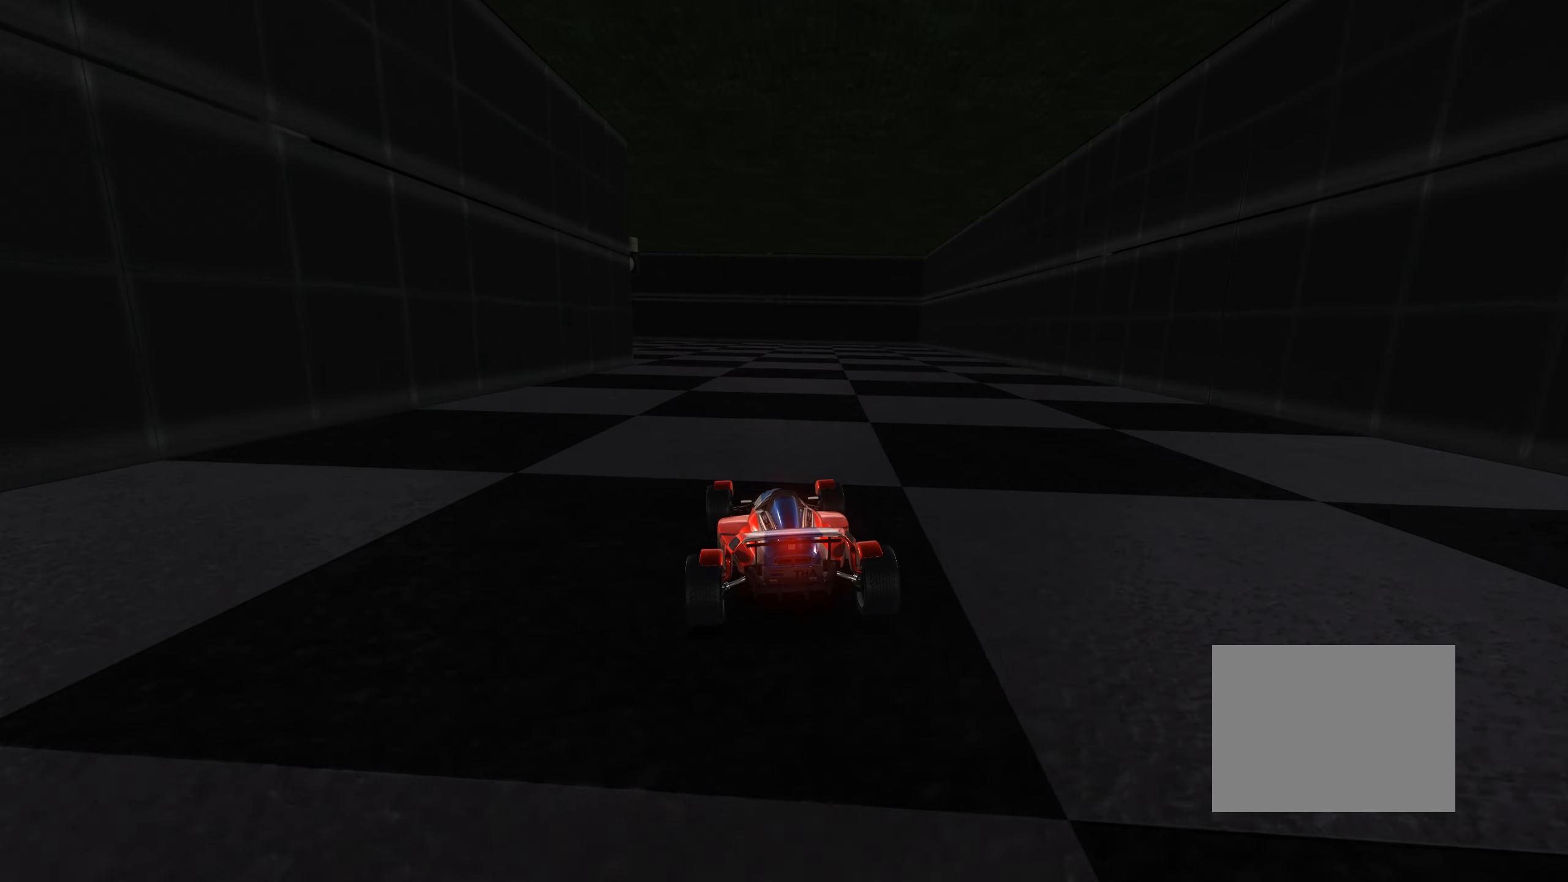
{"keys": ["left", "up"], "events": [[416, "left", "down"]]}
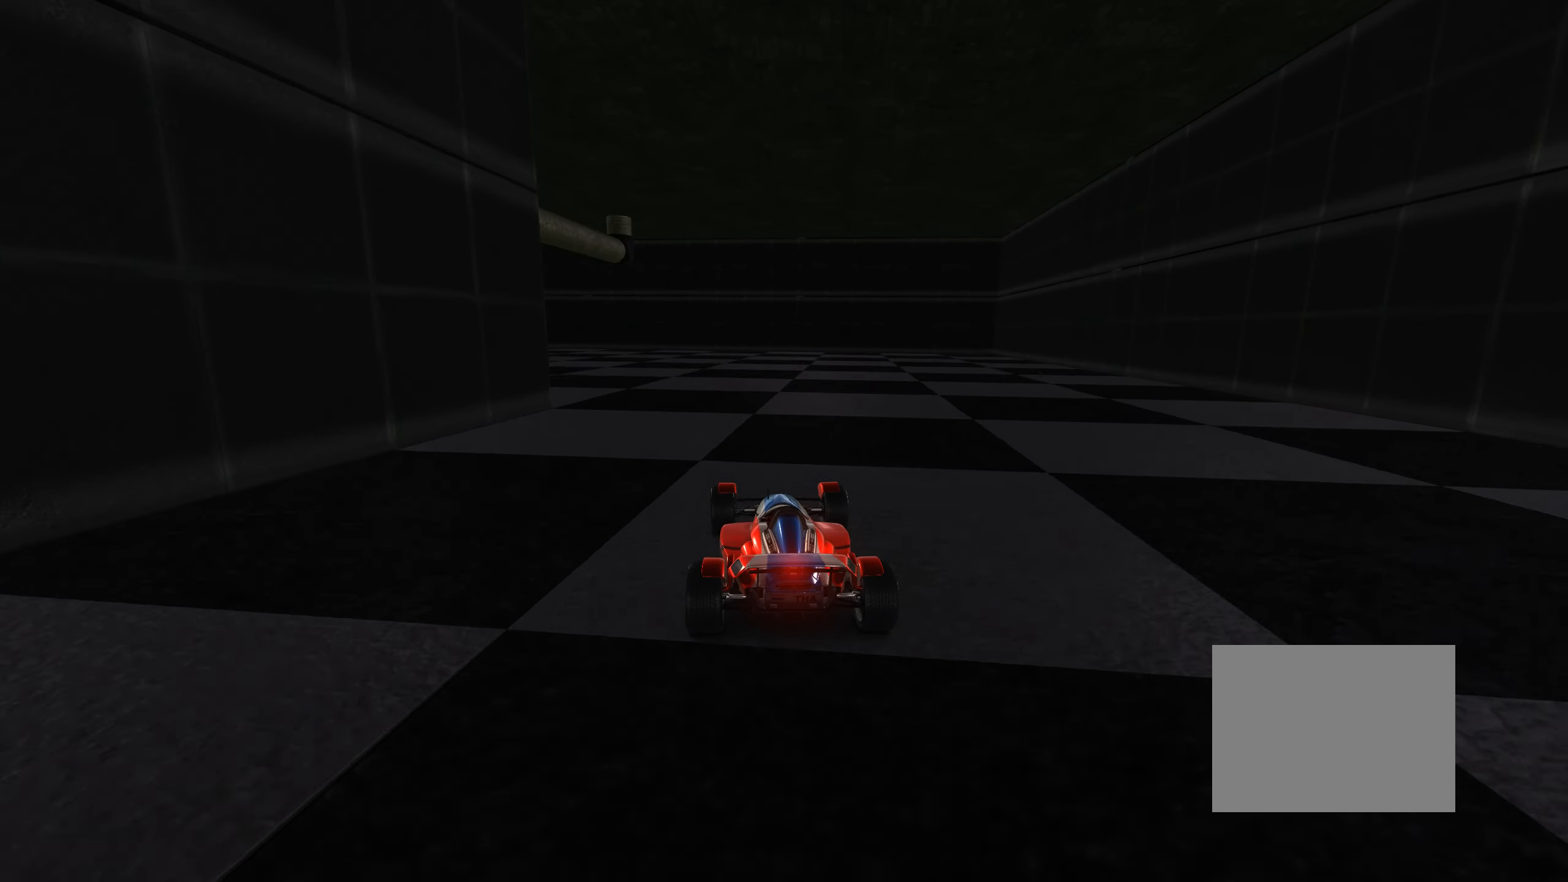
{"keys": ["left", "up"], "events": []}
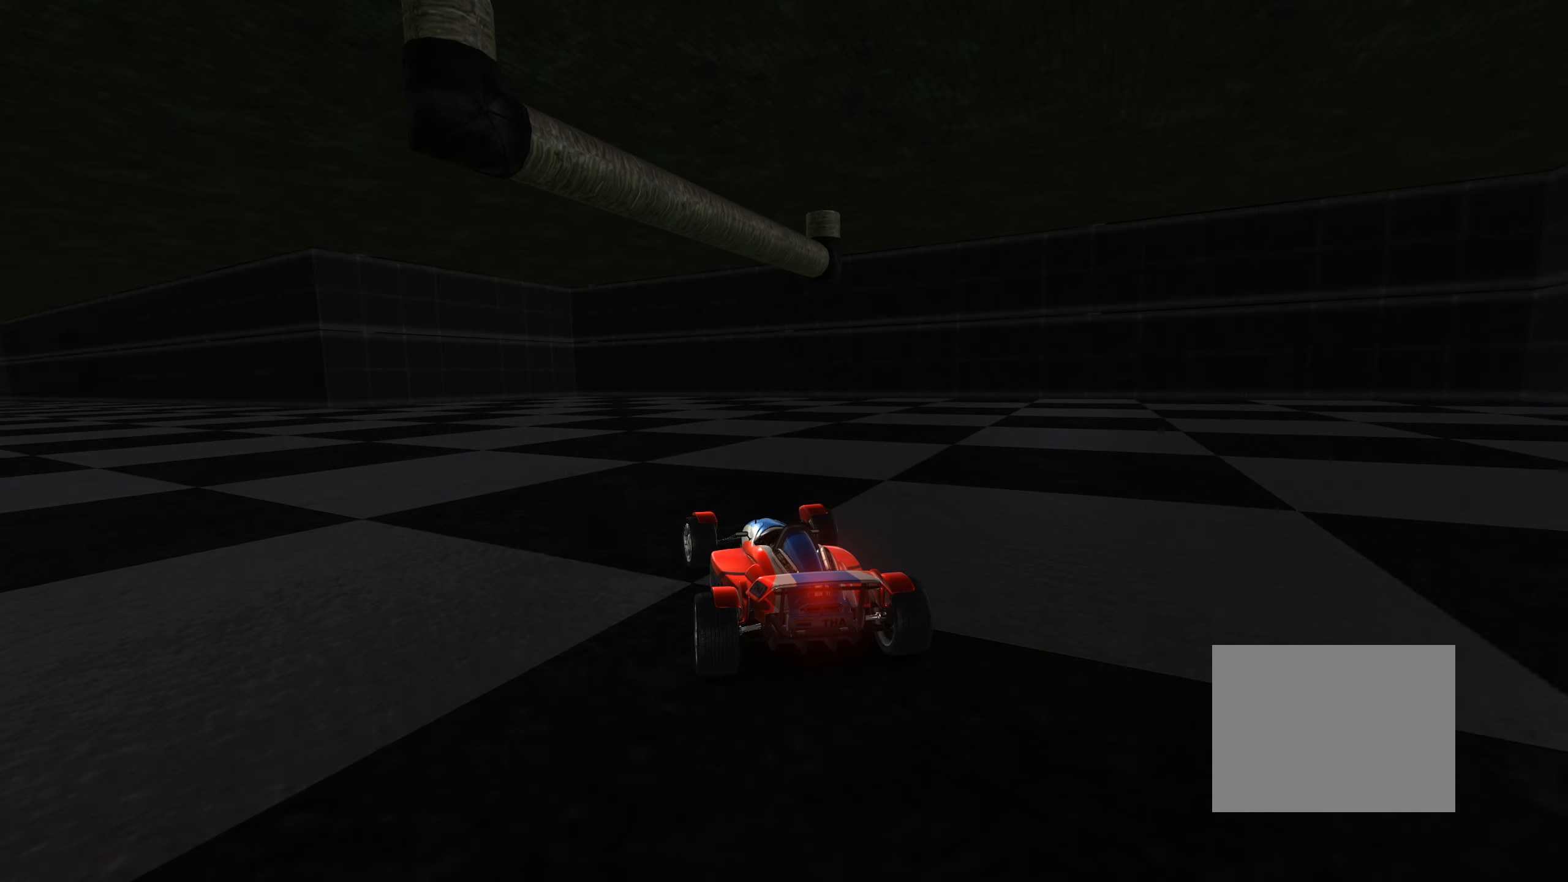
{"keys": ["up"], "events": [[466, "left", "up"]]}
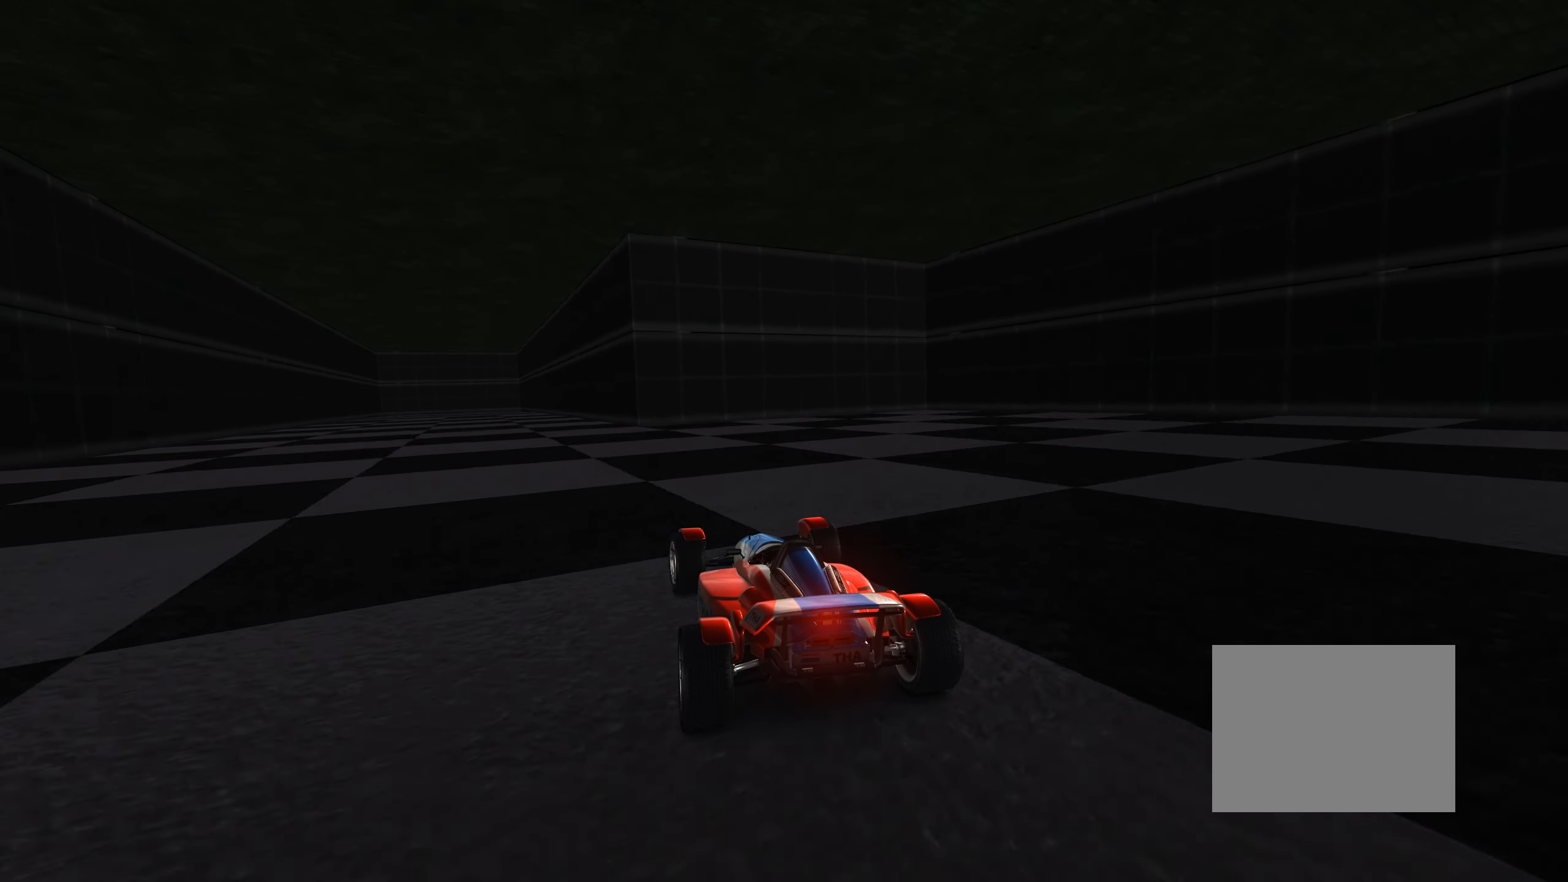
{"keys": ["up"], "events": [[83, "left", "down"], [200, "left", "up"]]}
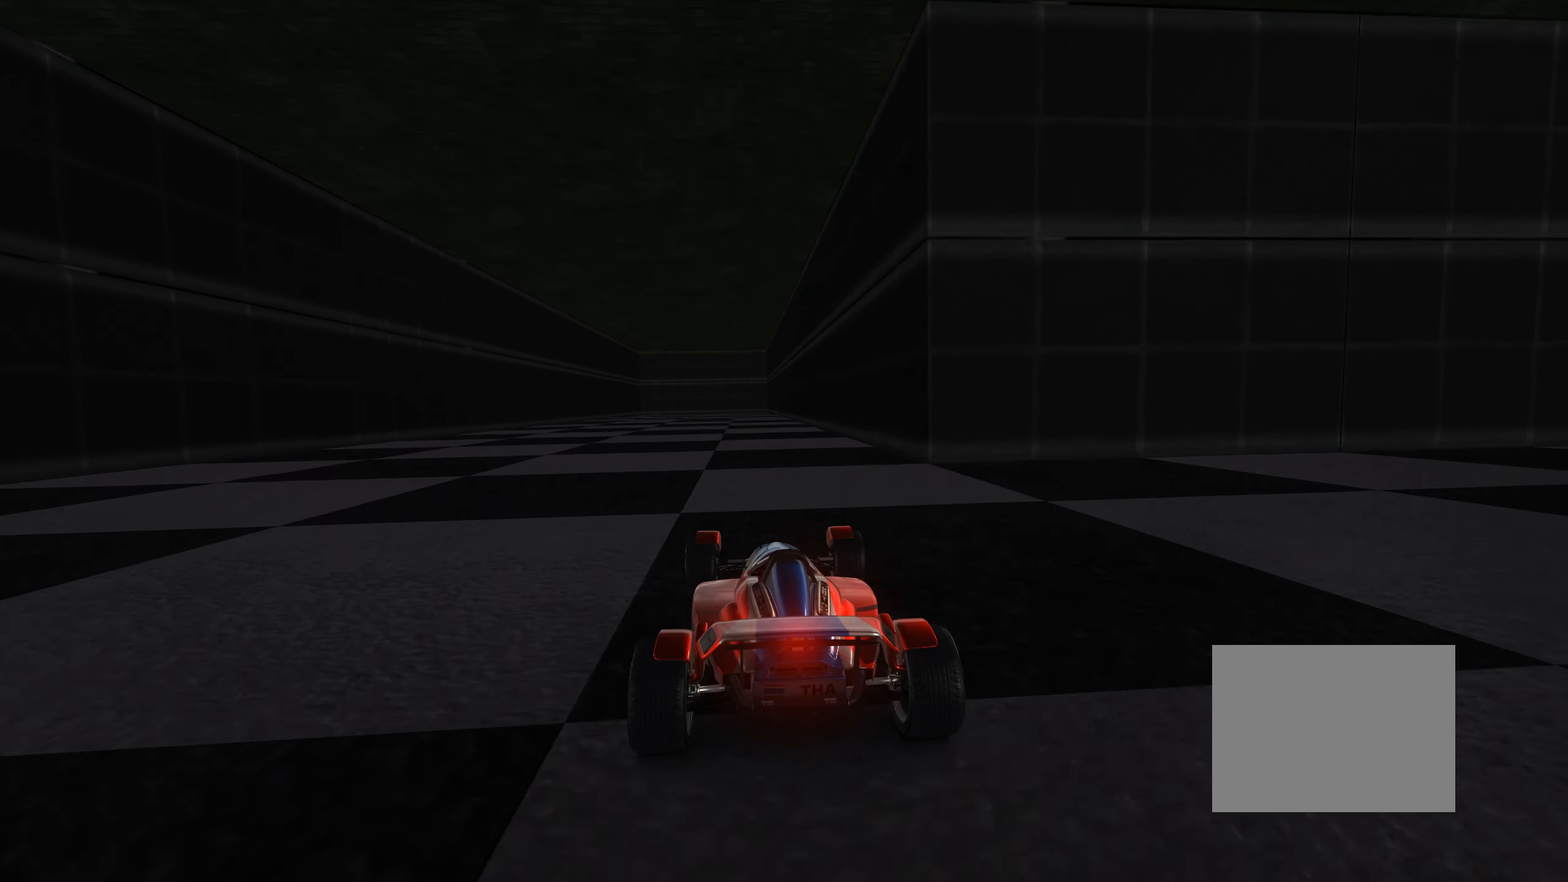
{"keys": ["up"], "events": [[366, "right", "down"], [416, "right", "up"]]}
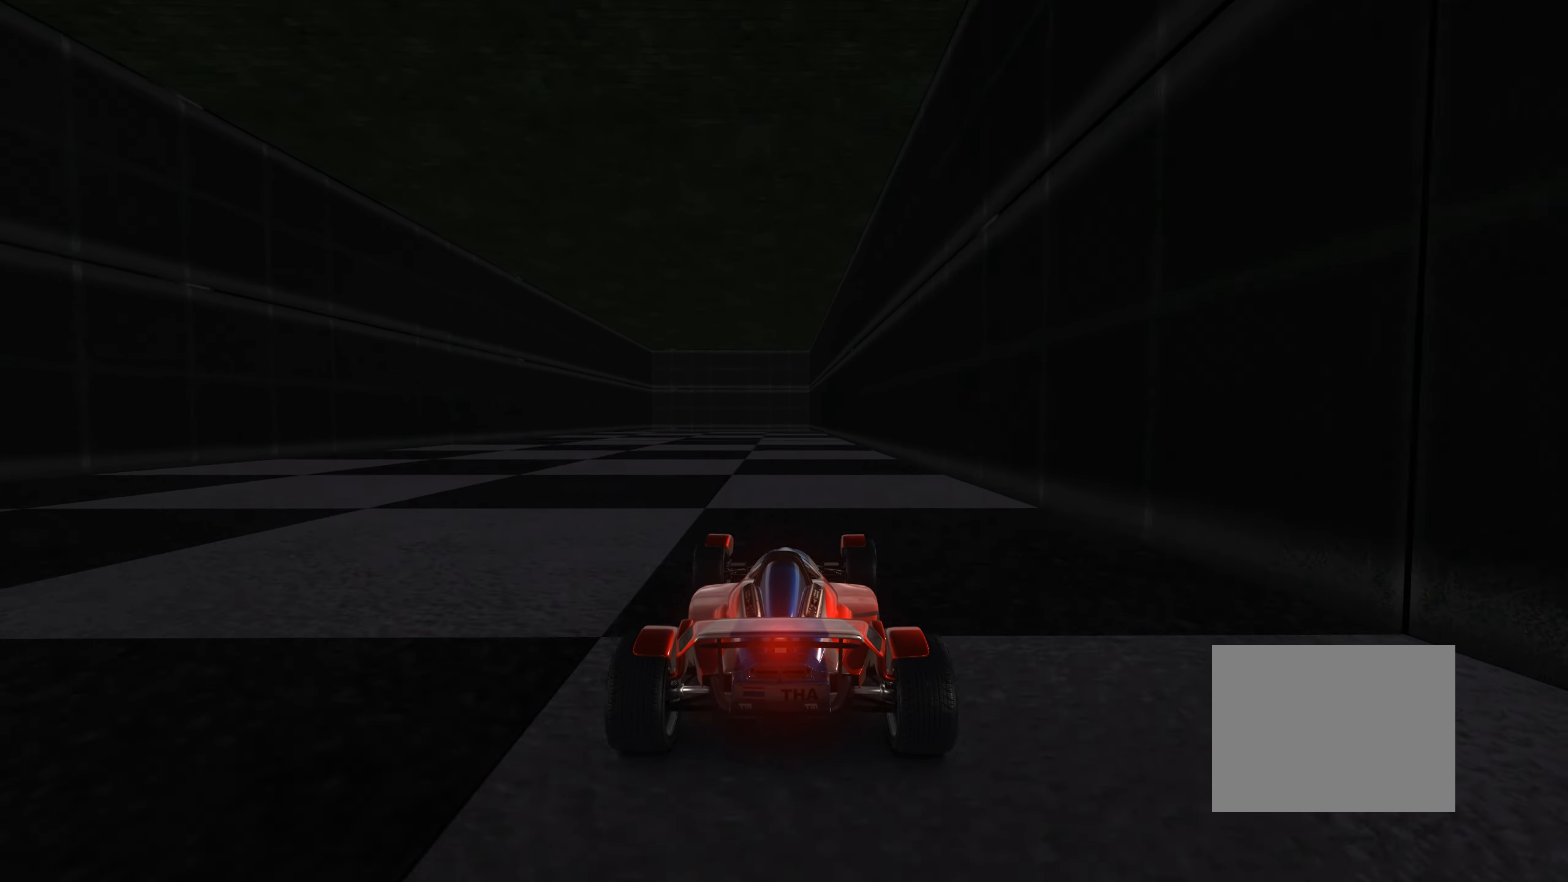
{"keys": ["up"], "events": []}
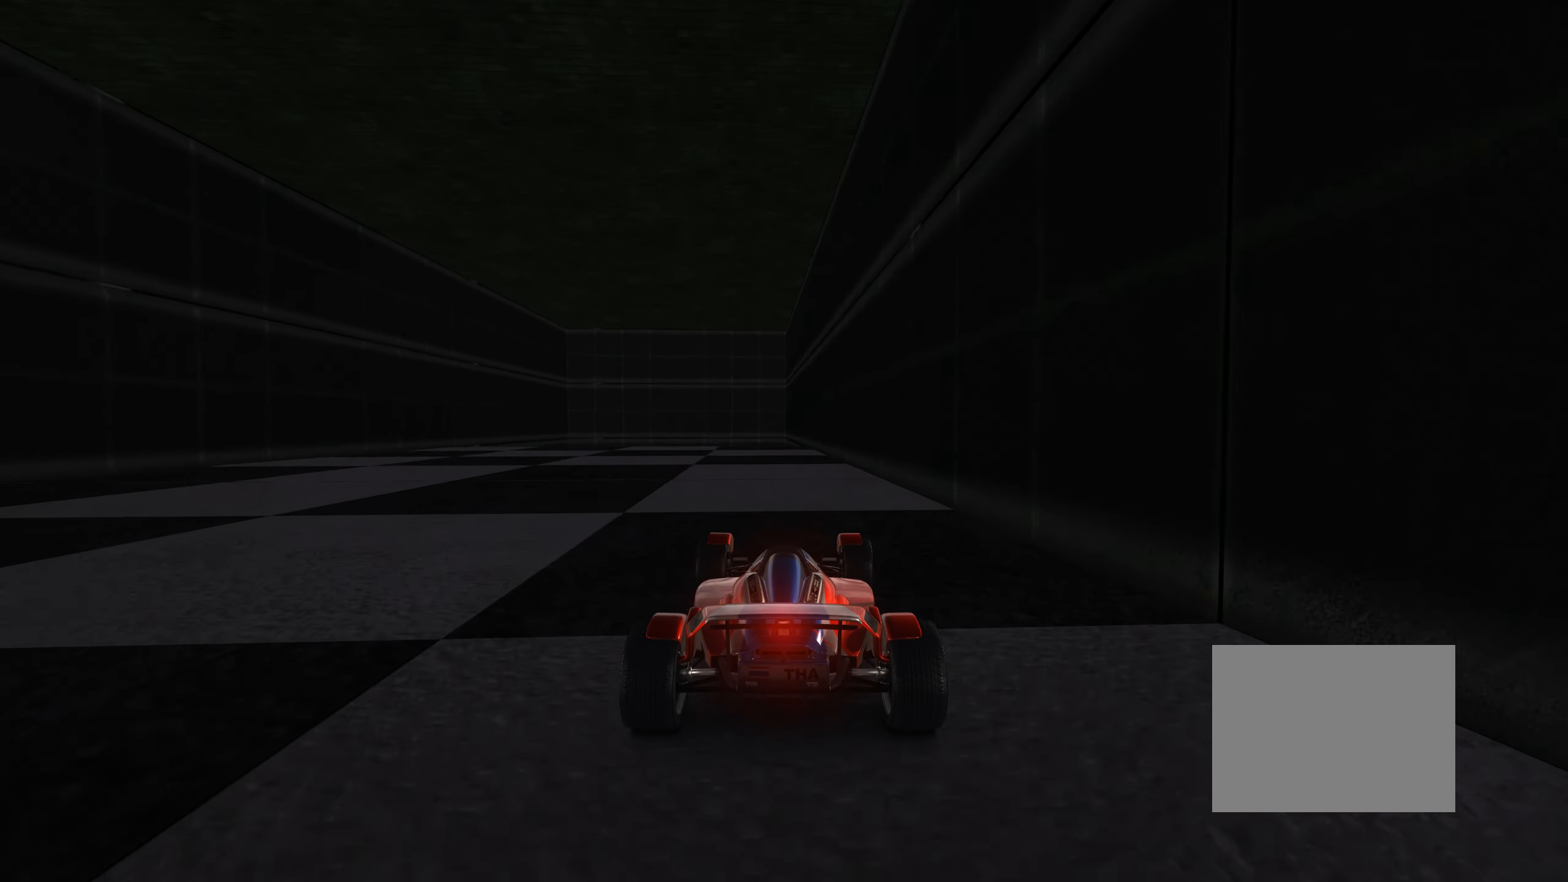
{"keys": ["up"], "events": [[200, "right", "down"], [466, "right", "up"]]}
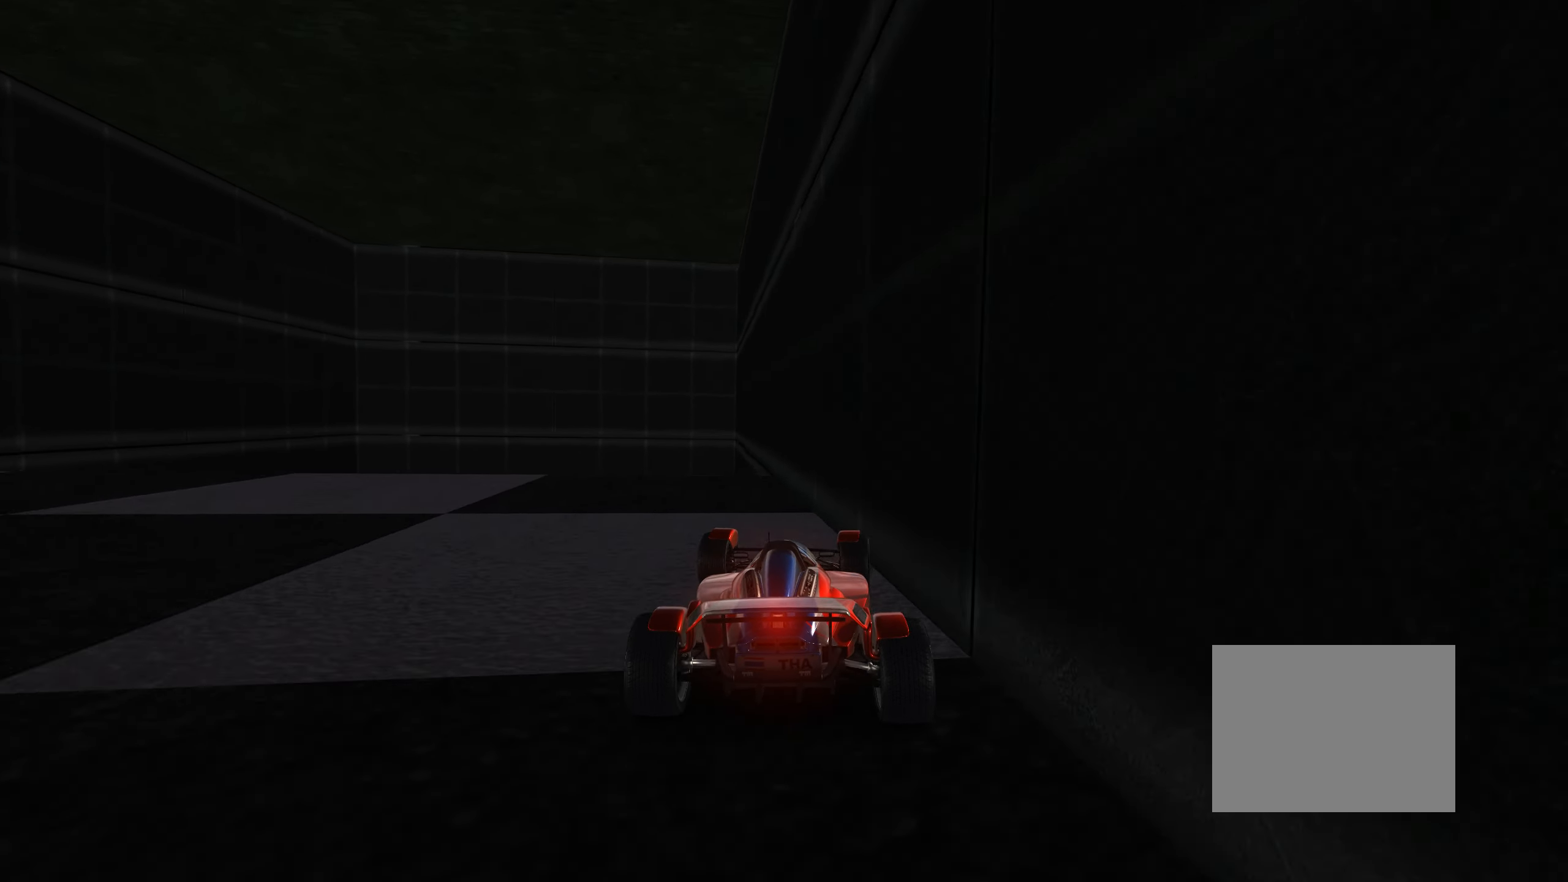
{"keys": ["down", "left"], "events": [[33, "left", "down"], [33, "up", "up"], [100, "down", "down"]]}
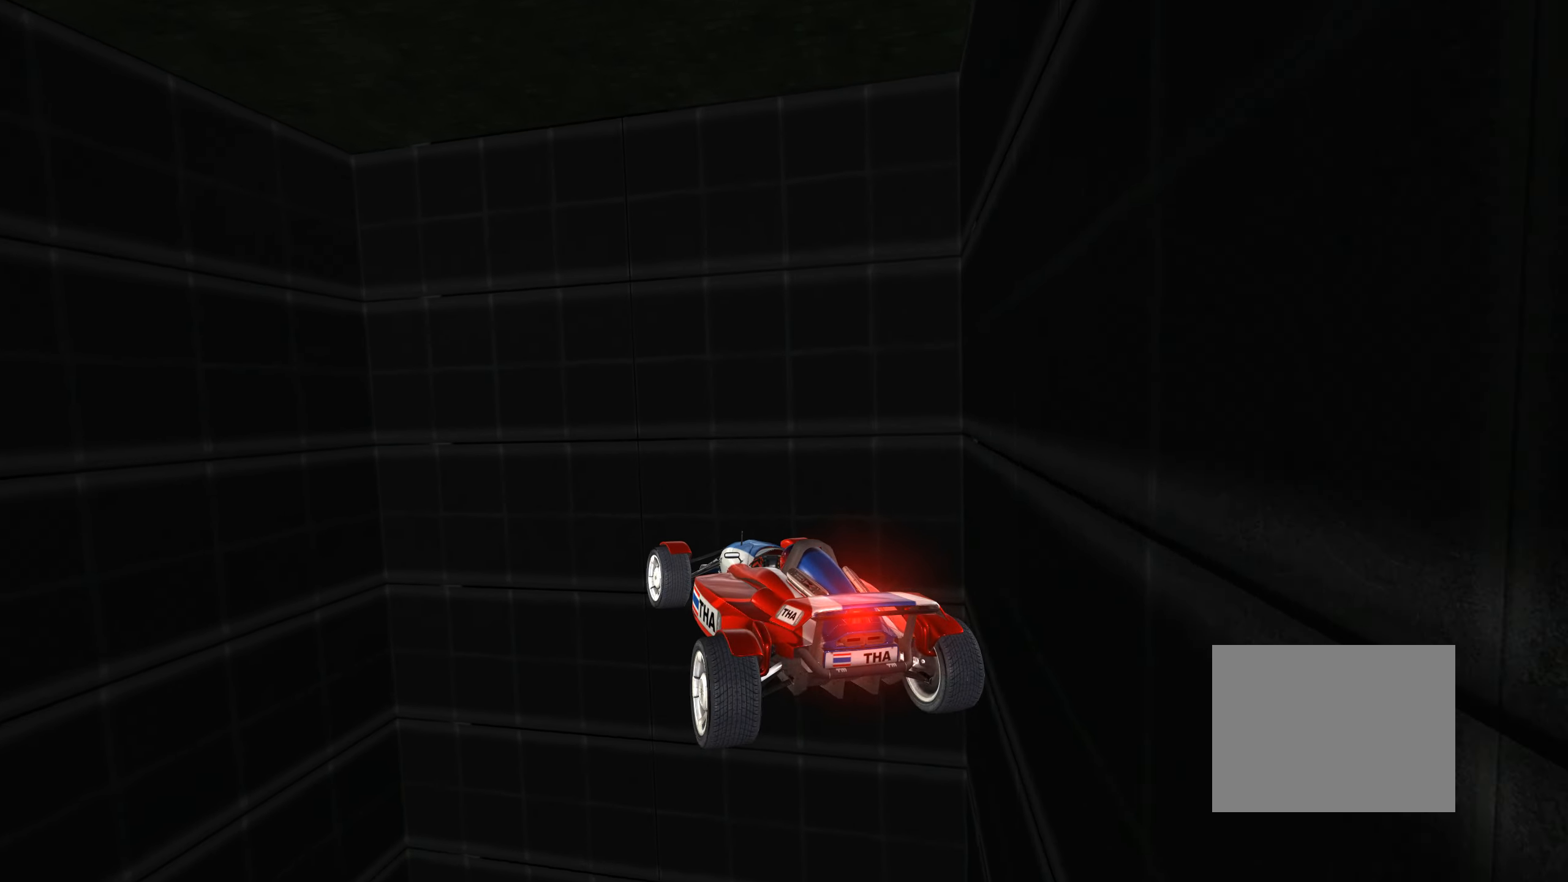
{"keys": ["down", "left"], "events": []}
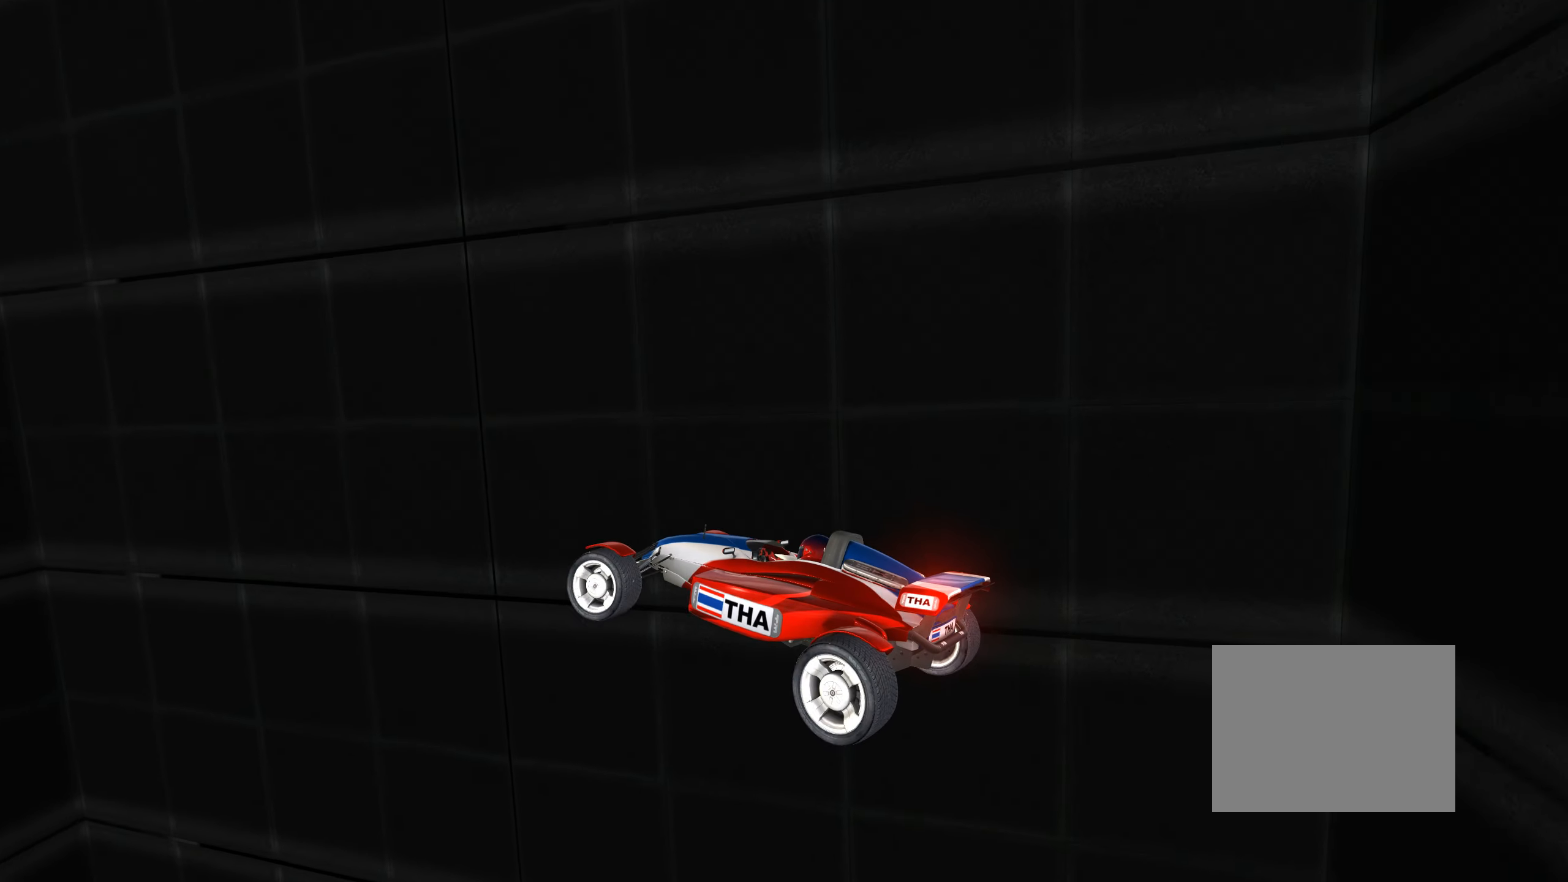
{"keys": ["left"], "events": [[133, "down", "up"]]}
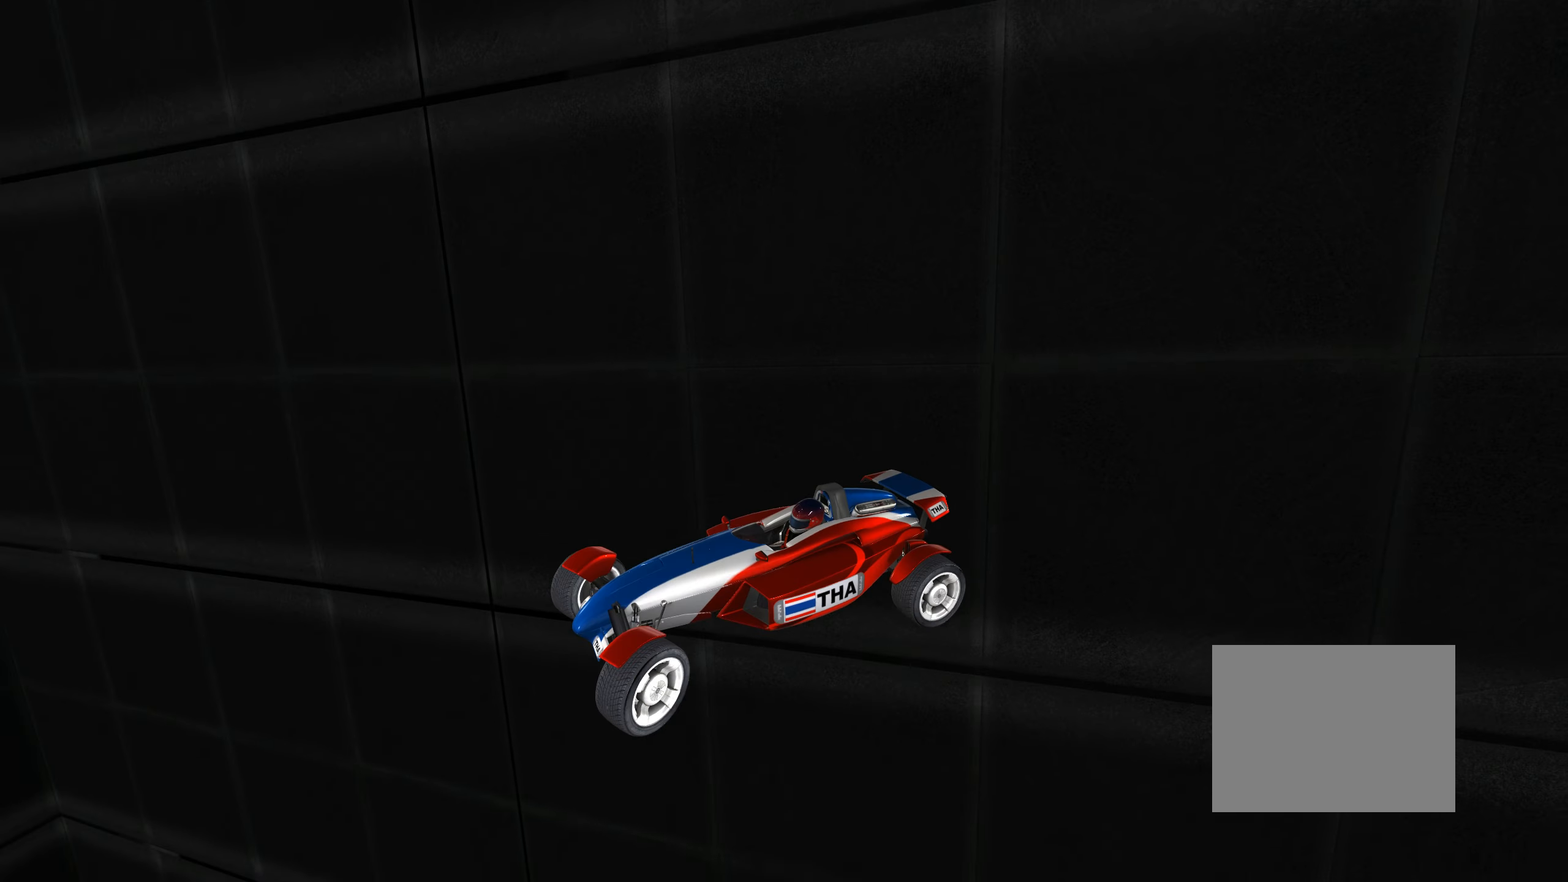
{"keys": ["right", "up"], "events": [[100, "left", "up"], [300, "right", "down"], [350, "up", "down"], [400, "up", "up"], [450, "up", "down"]]}
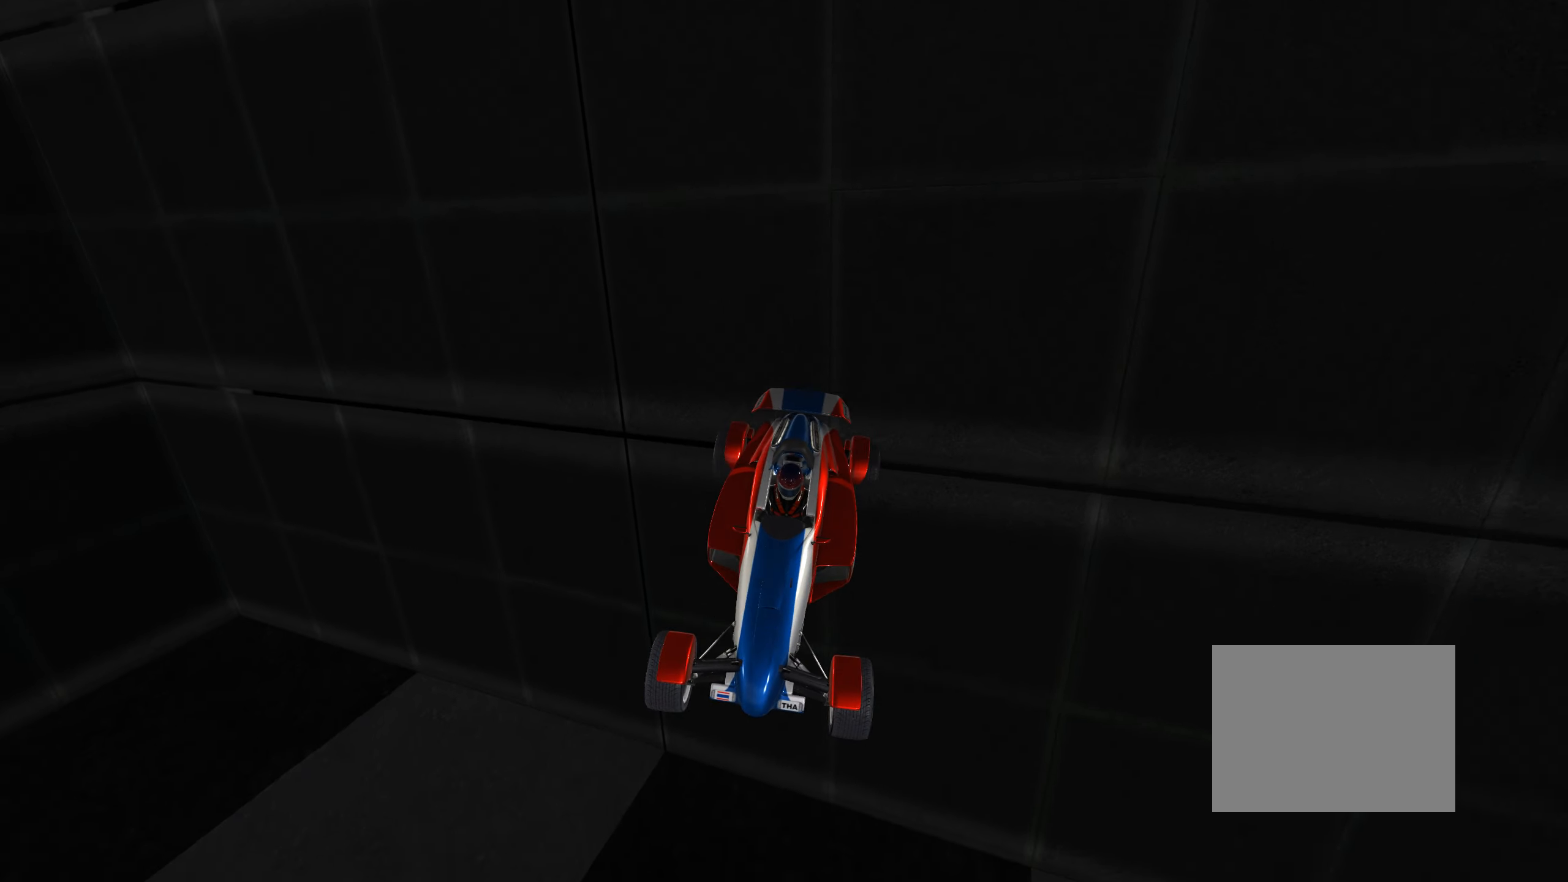
{"keys": ["right", "up"], "events": [[133, "right", "up"], [200, "right", "down"]]}
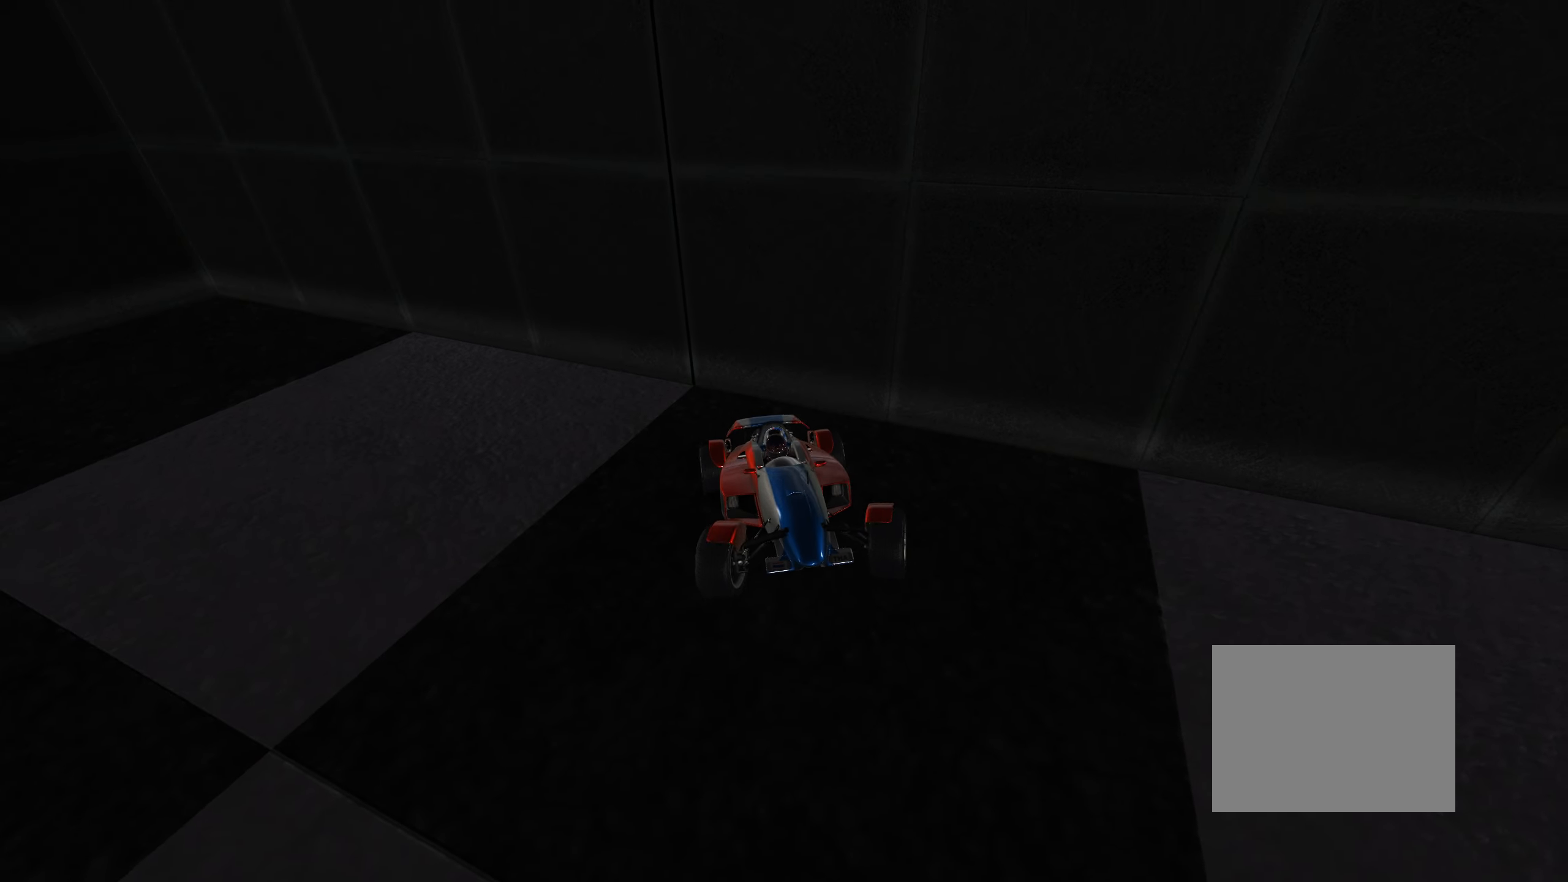
{"keys": ["right", "up"], "events": [[200, "right", "up"], [300, "right", "down"]]}